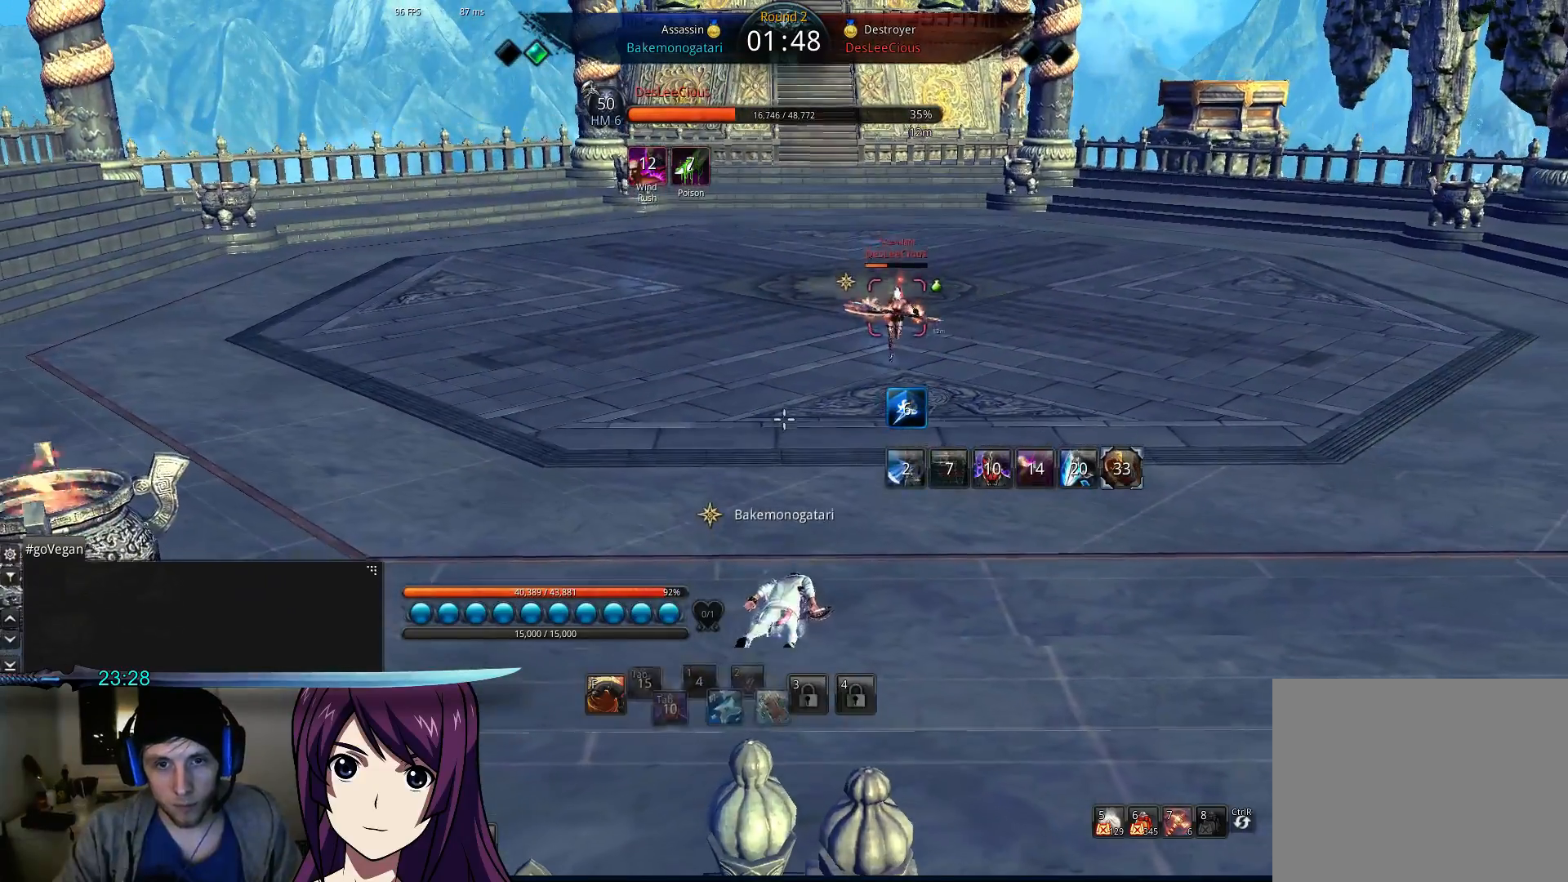
Gameplay with keyboard; each line is a JSON object with the keys held at the frame after it. "events" lists presses ("down") and releases ("up") of "1", "2", "3", "4", "5", "6", "7", "a", "alt", "b", "c", "caps_lock", "ctrl", "d", "e", "f", "g", "h", "q", "r", "s", "shift", "space", "super", "t", "tab", "tilde", "v", "w", "x", "y" and "z" between this image and that frame as [ms after this image, input, new state], when the widget could be followed in between. No other keys are recorded. Mouse input is not recorded.
{"keys": [], "events": []}
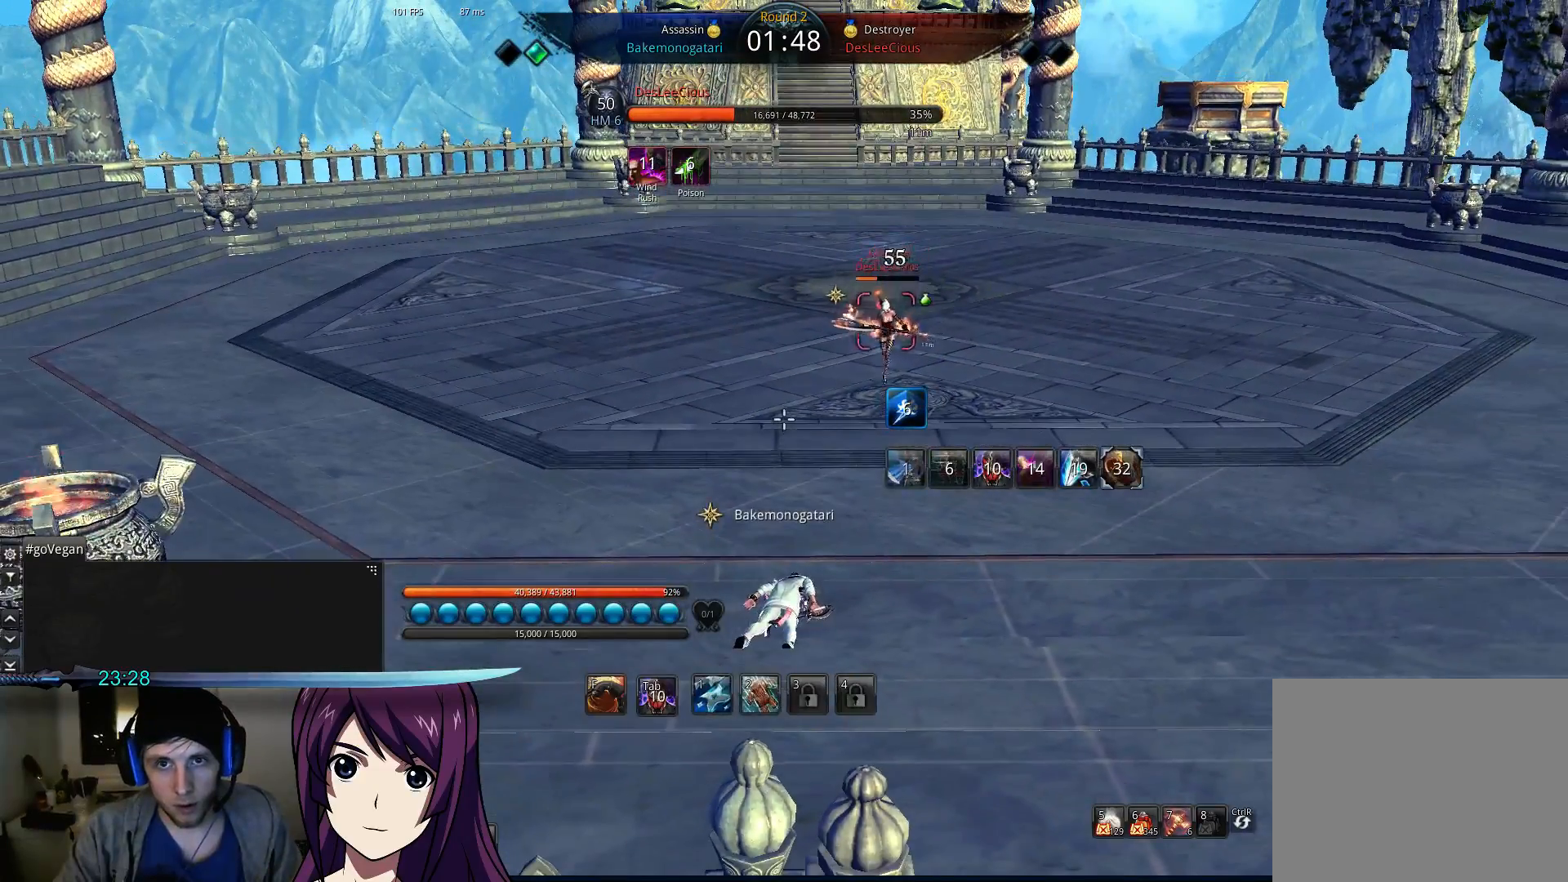
{"keys": [], "events": [[367, "2", "down"], [433, "2", "up"]]}
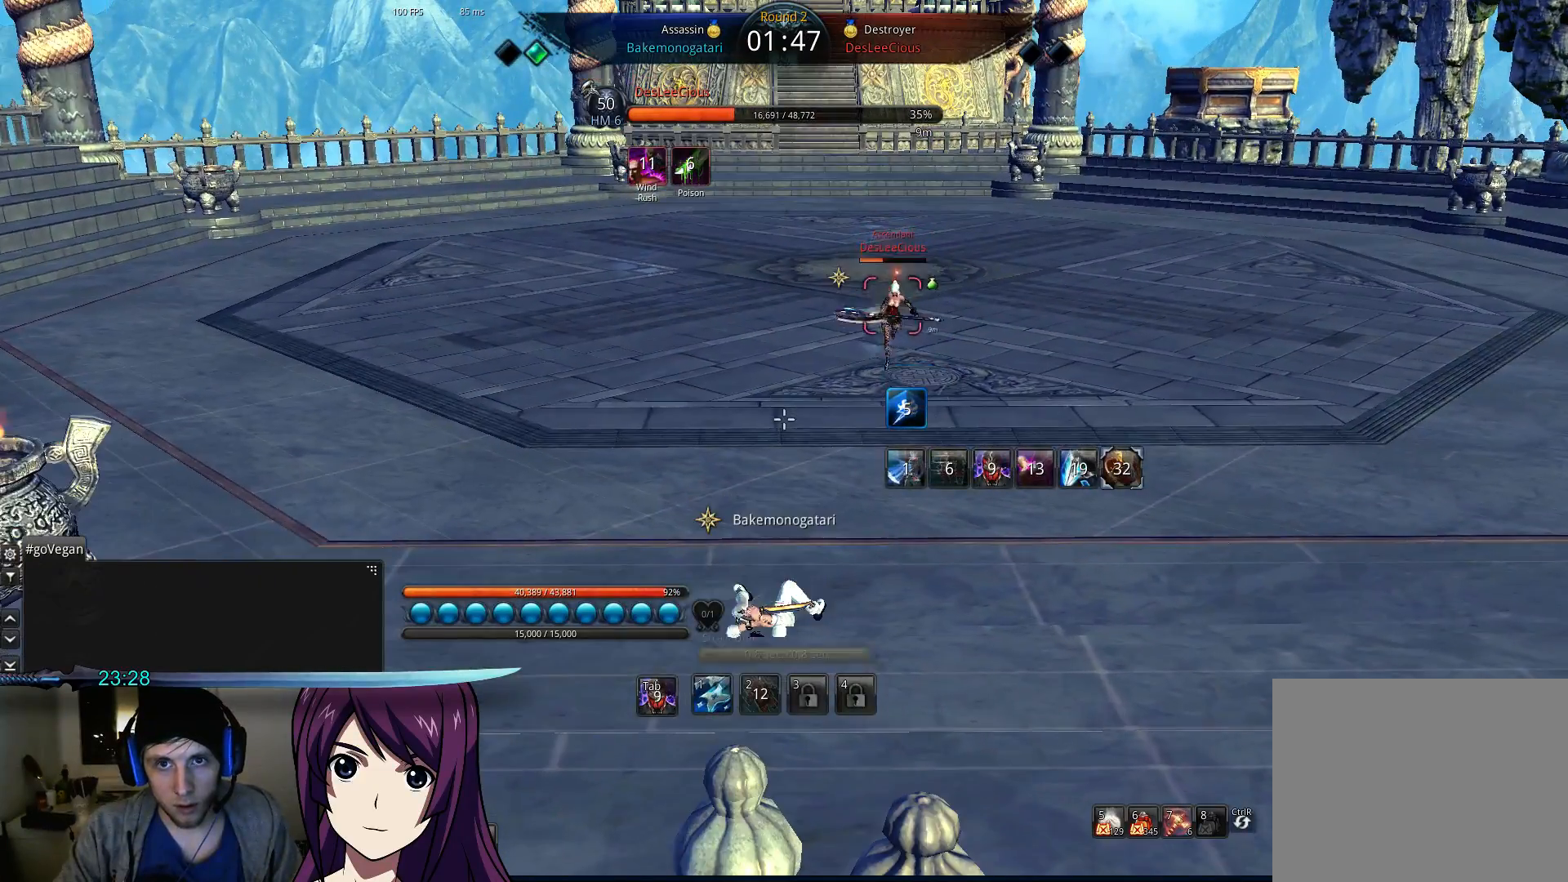
{"keys": [], "events": []}
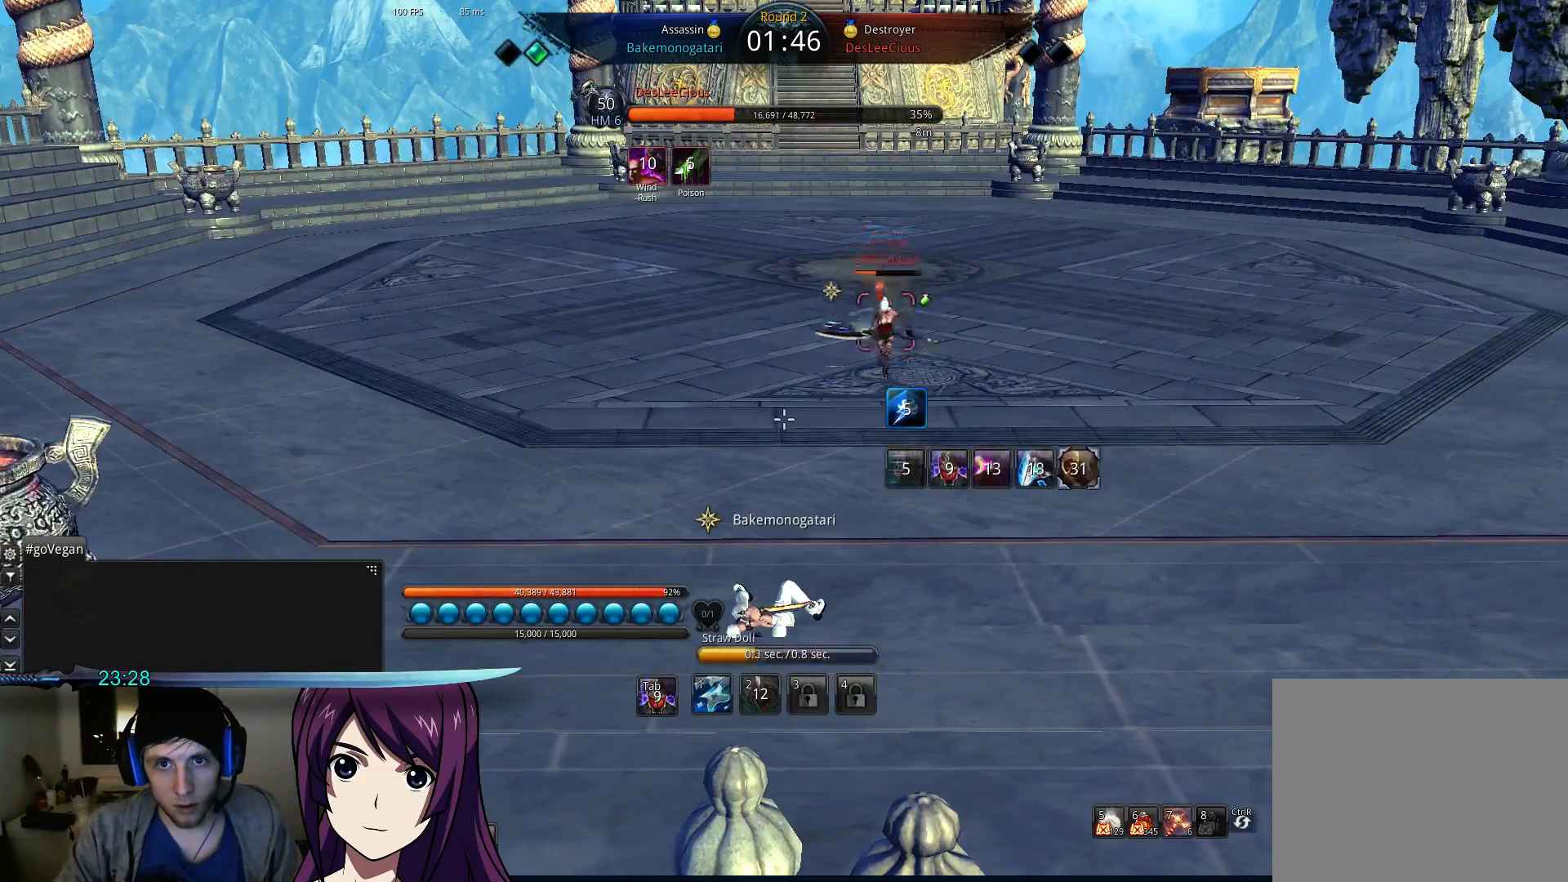
{"keys": ["2"], "events": [[100, "2", "down"], [167, "2", "up"], [267, "2", "down"], [300, "2", "up"], [400, "2", "down"], [433, "2", "up"], [500, "2", "down"]]}
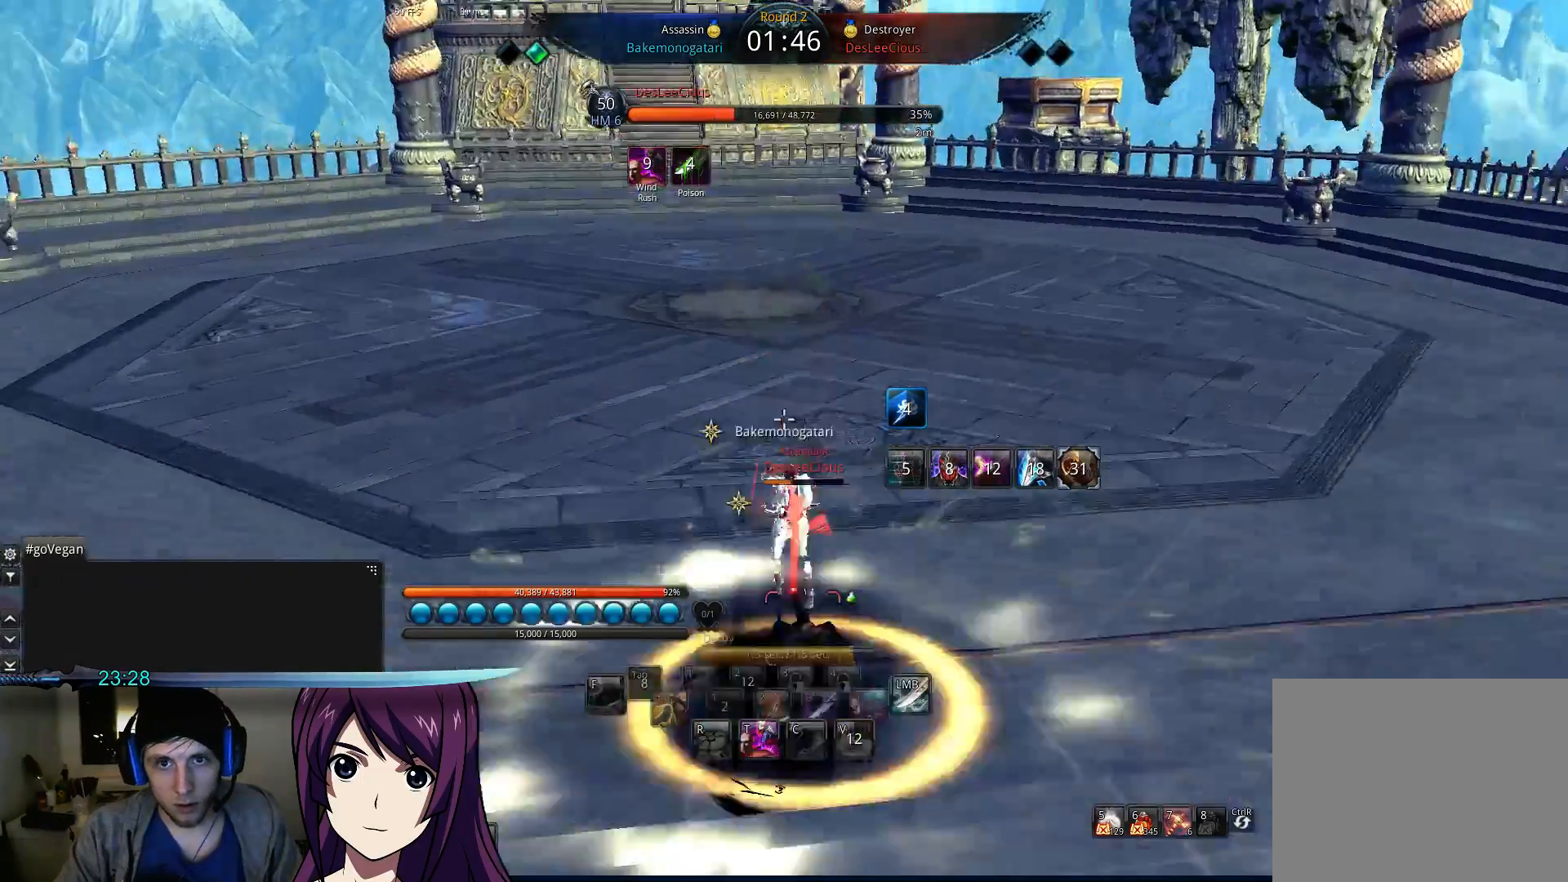
{"keys": [], "events": [[67, "2", "up"]]}
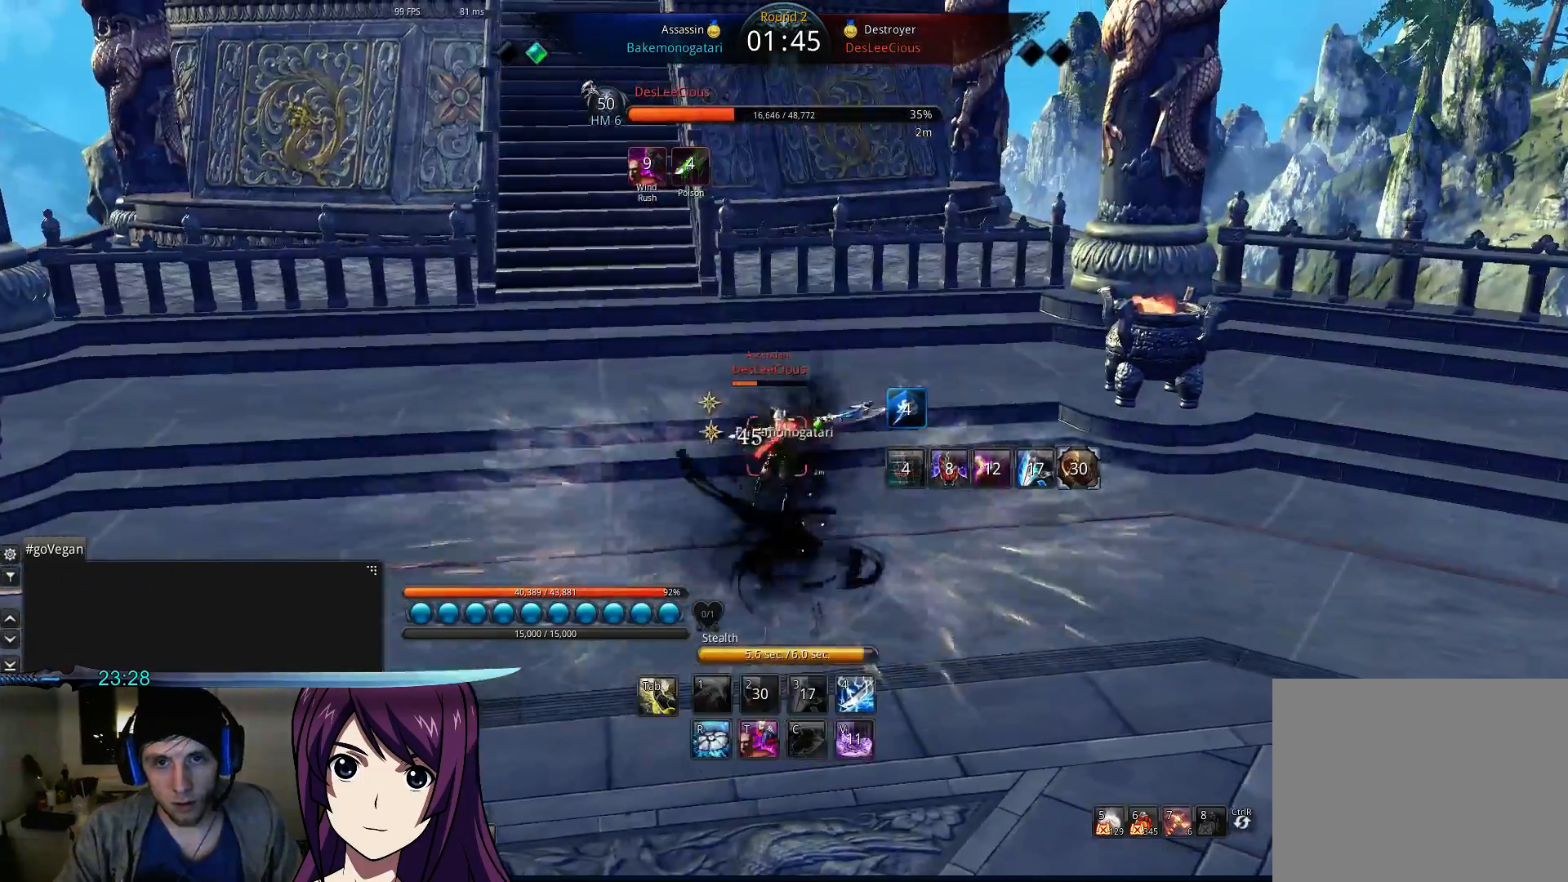
{"keys": ["d", "q"], "events": [[233, "d", "down"], [300, "q", "down"], [400, "q", "up"], [500, "q", "down"]]}
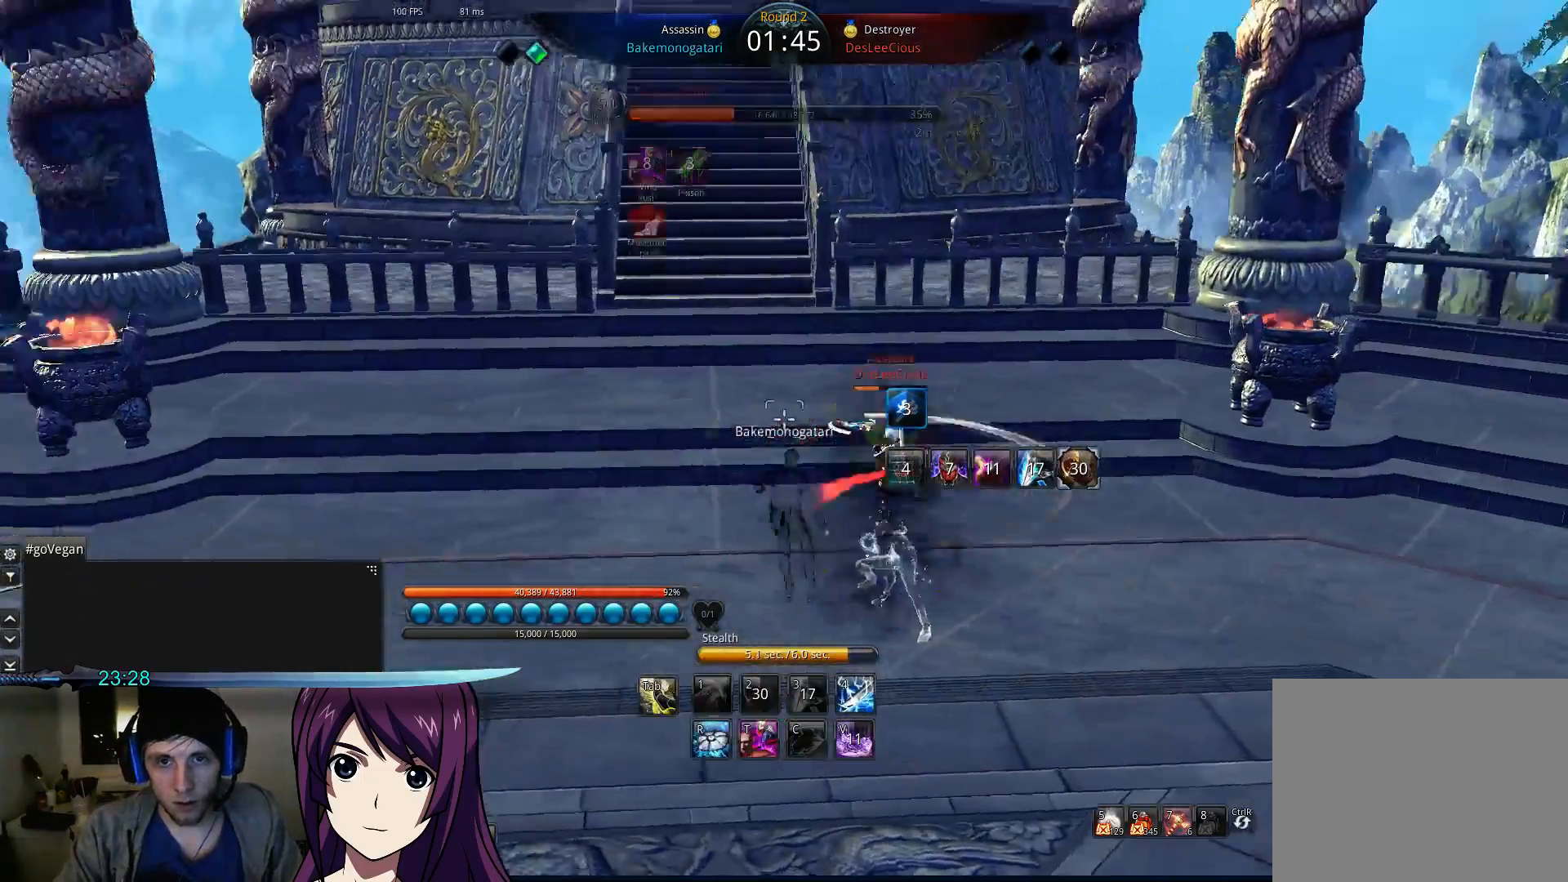
{"keys": [], "events": [[33, "space", "down"], [100, "q", "up"], [167, "d", "up"], [200, "space", "up"], [267, "e", "down"], [300, "e", "up"], [400, "e", "down"], [500, "e", "up"]]}
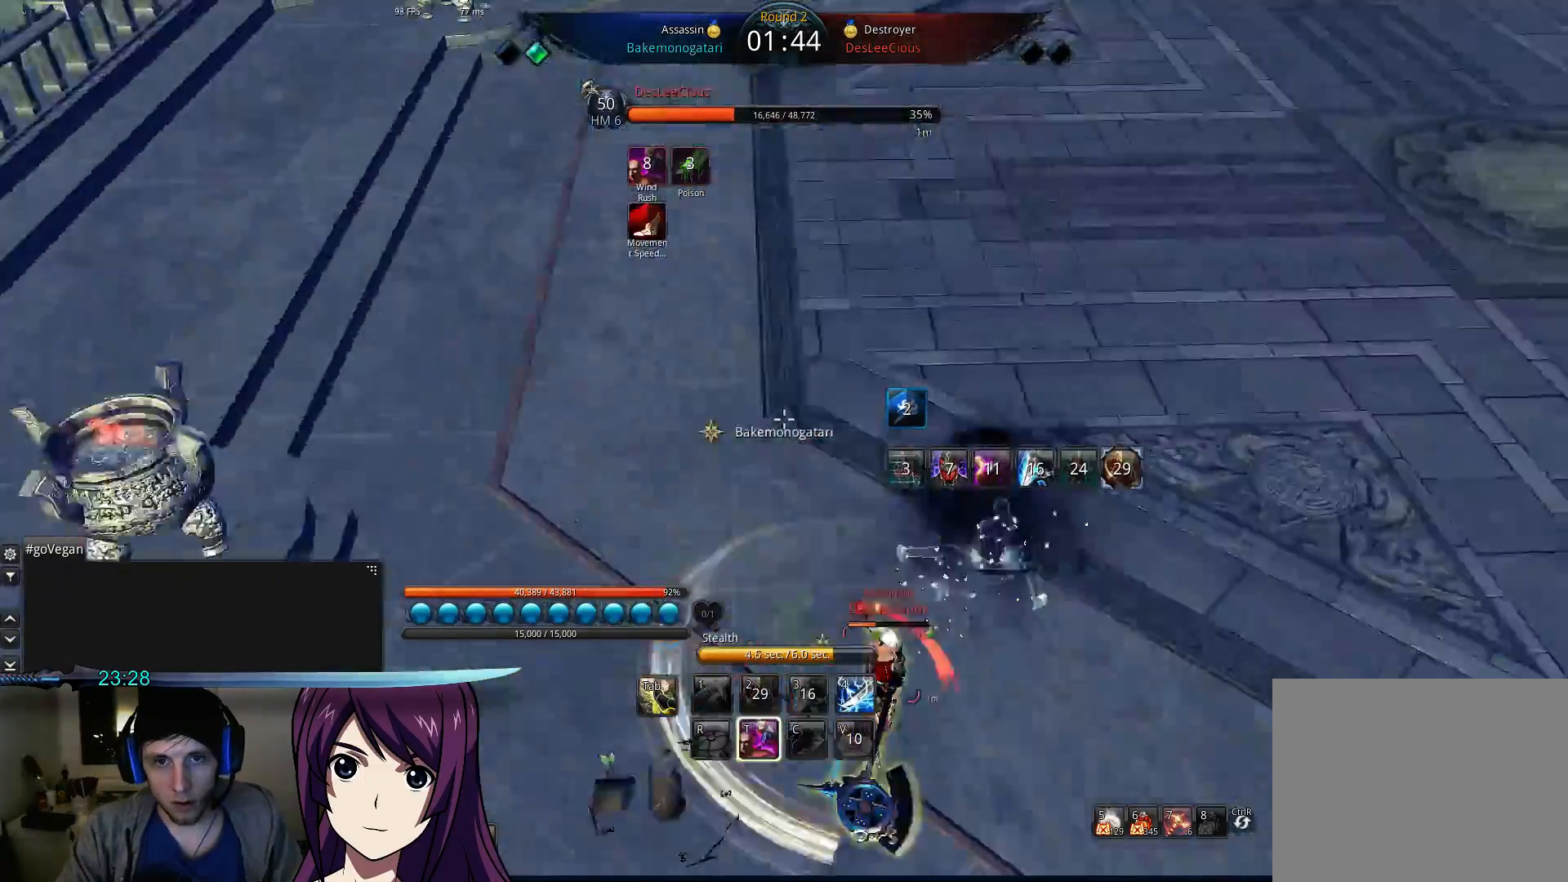
{"keys": [], "events": [[100, "e", "down"], [100, "w", "down"], [200, "e", "up"], [367, "space", "down"], [400, "w", "up"], [467, "space", "up"]]}
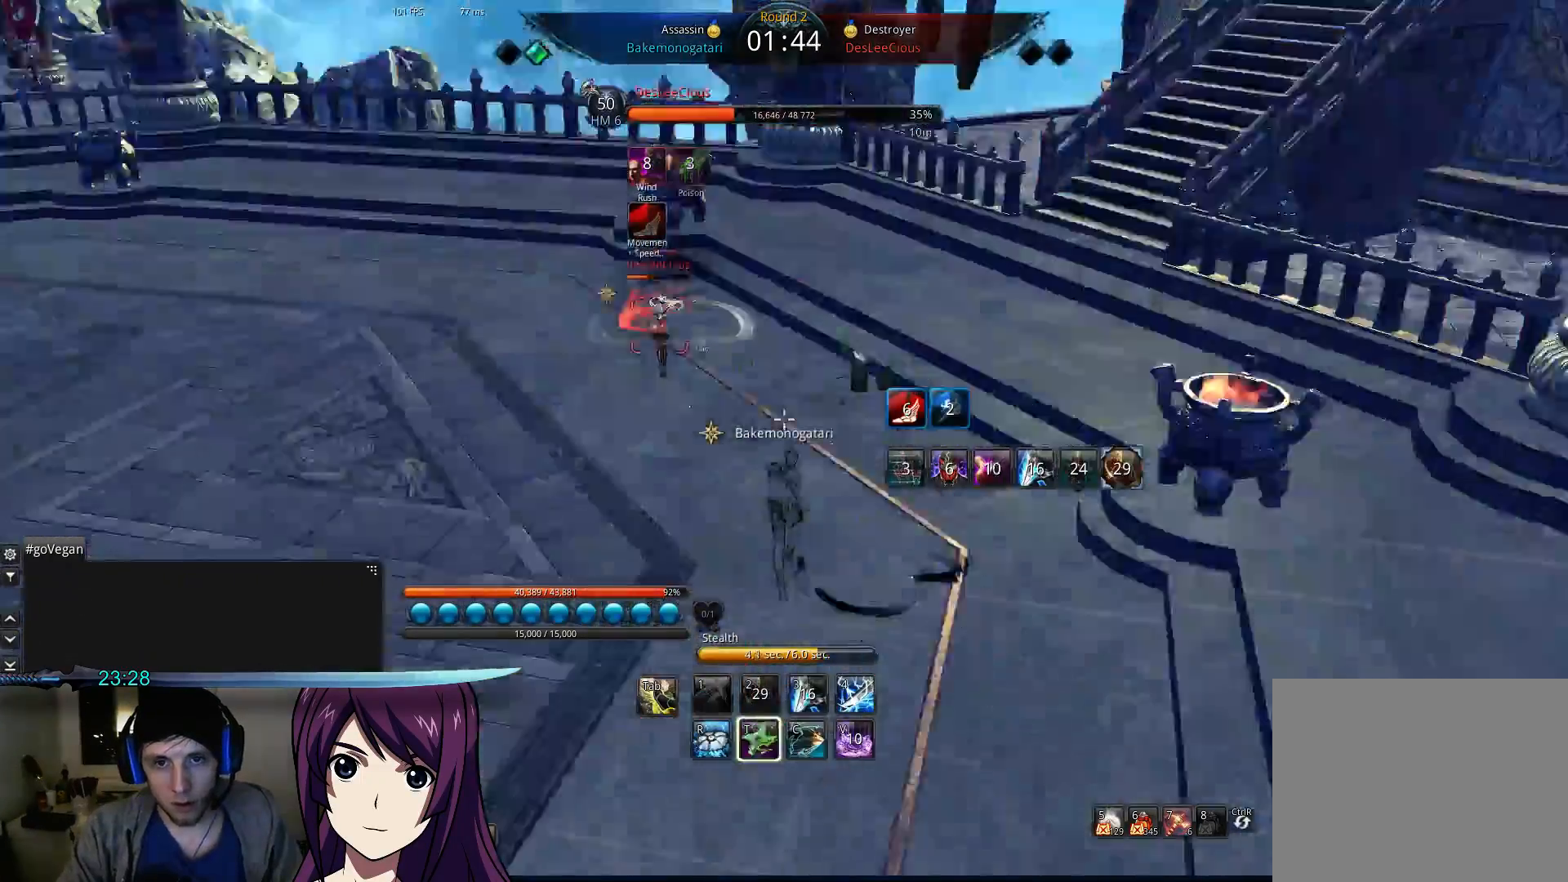
{"keys": ["a"], "events": [[67, "t", "down"], [167, "t", "up"], [267, "a", "down"]]}
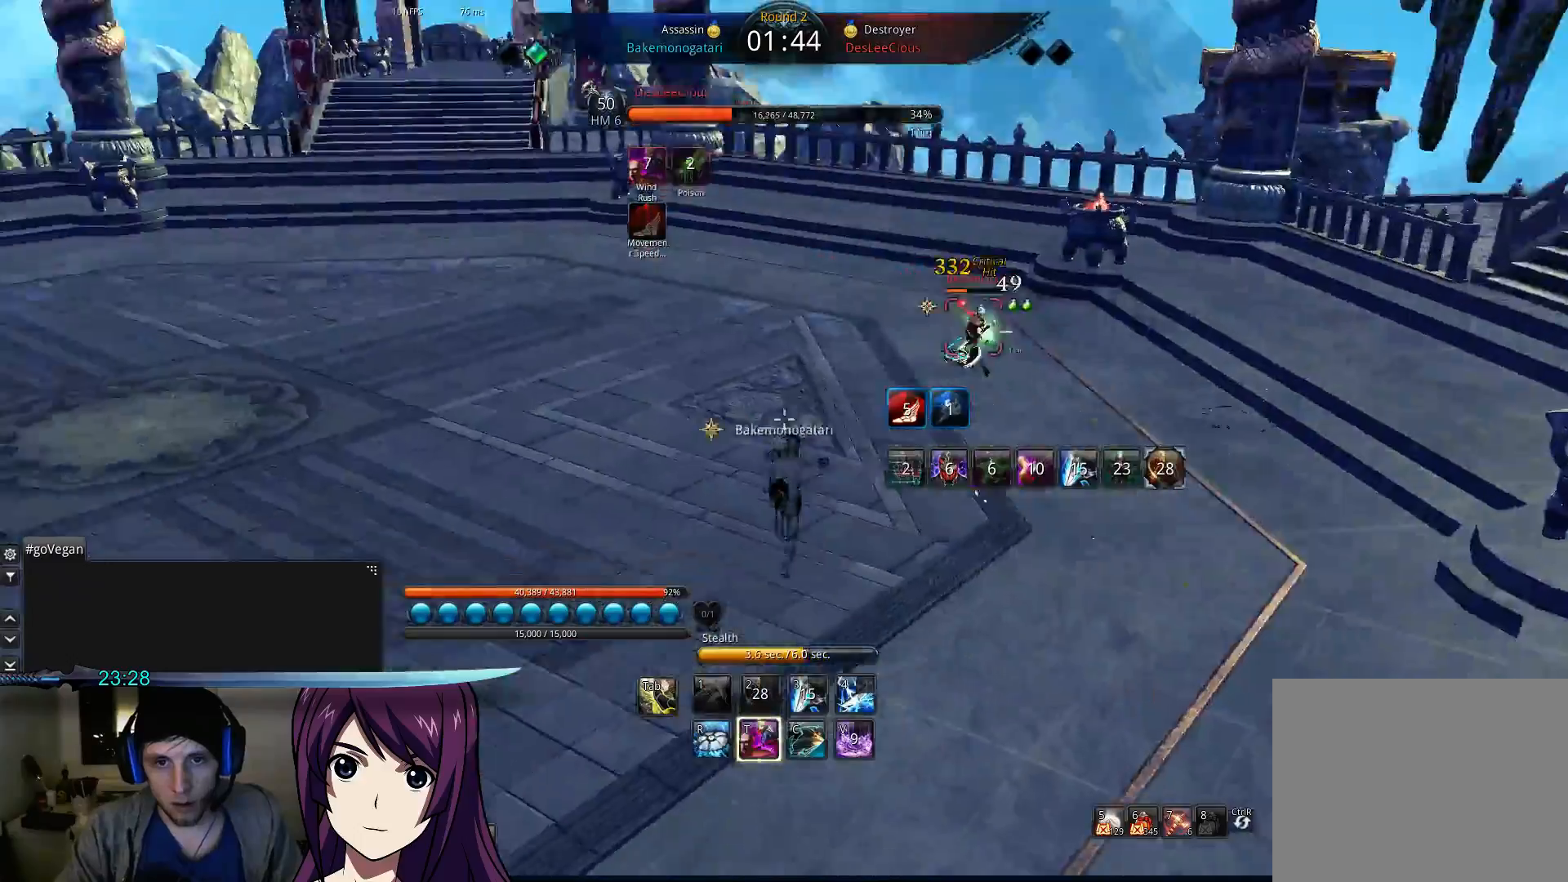
{"keys": ["a"], "events": []}
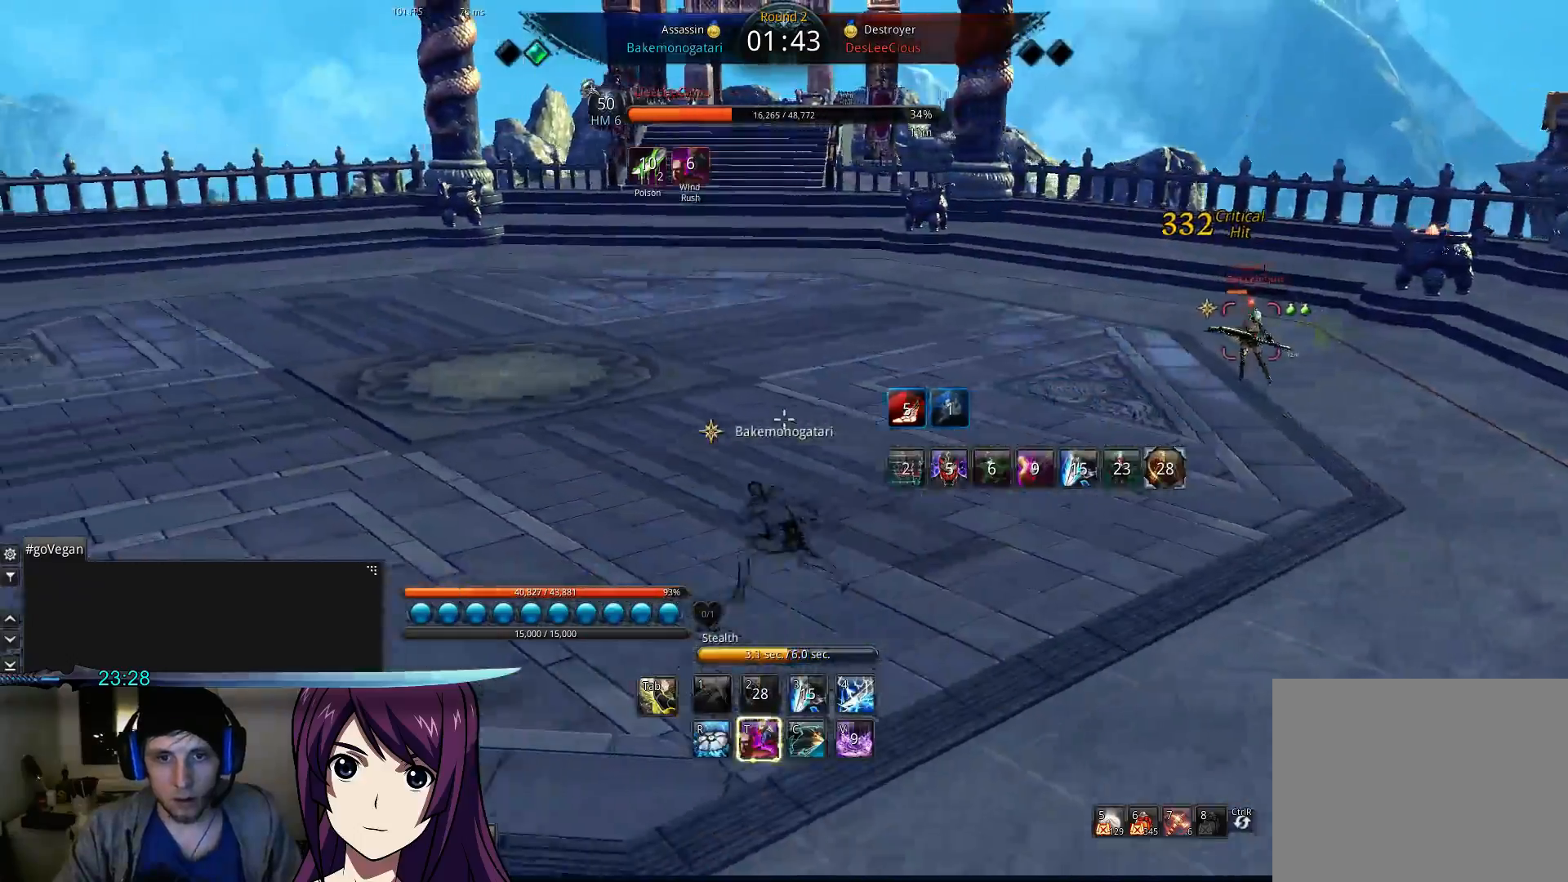
{"keys": ["w"], "events": [[267, "a", "up"], [267, "w", "down"]]}
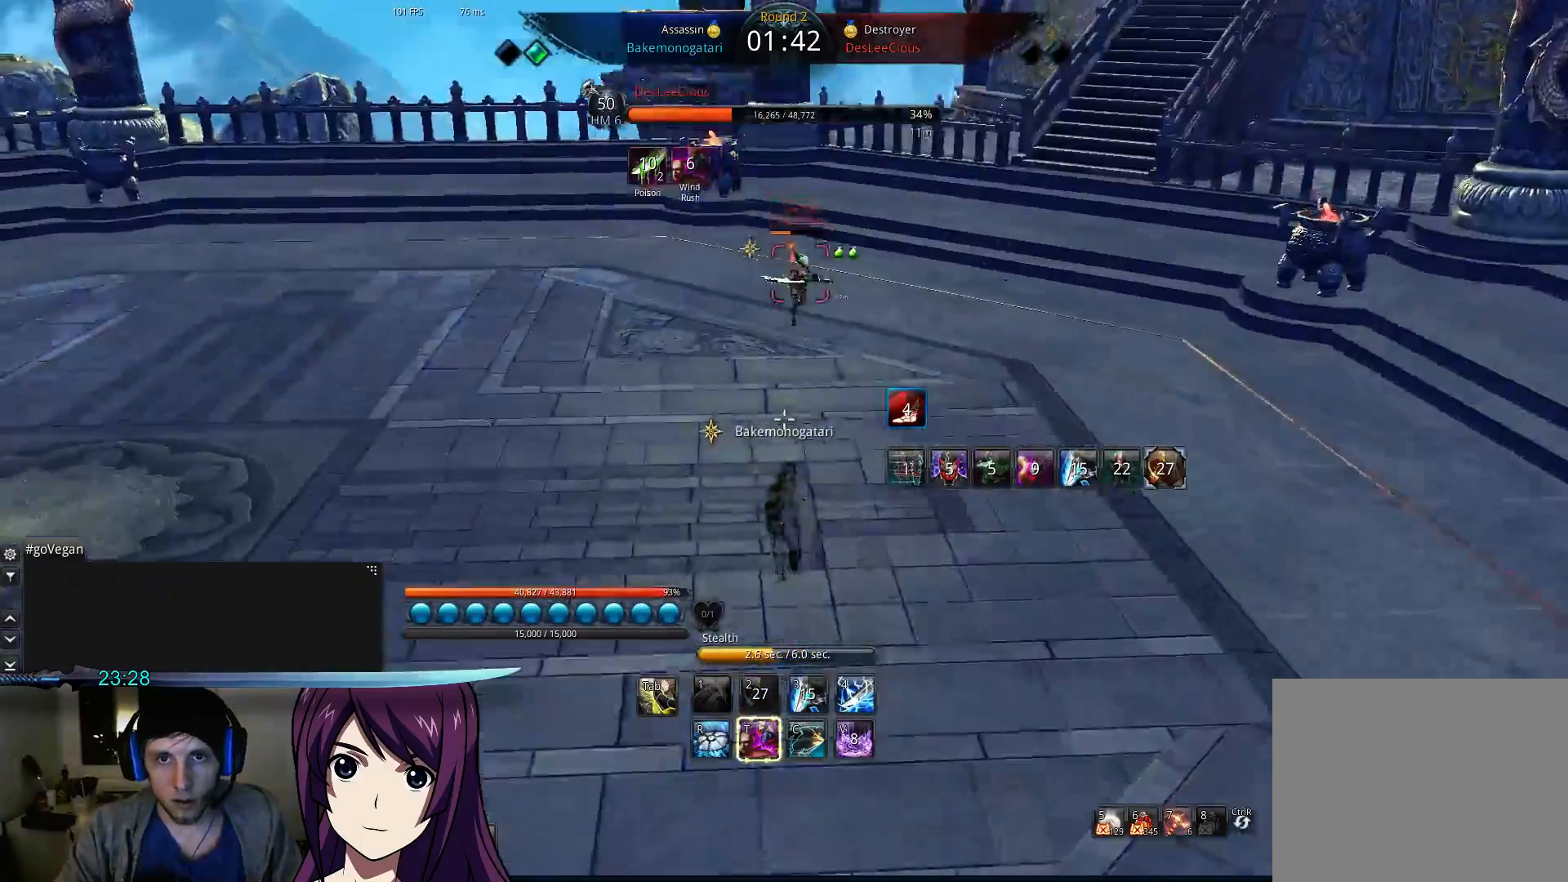
{"keys": ["r"], "events": [[233, "space", "down"], [367, "r", "down"], [367, "w", "up"], [400, "space", "up"]]}
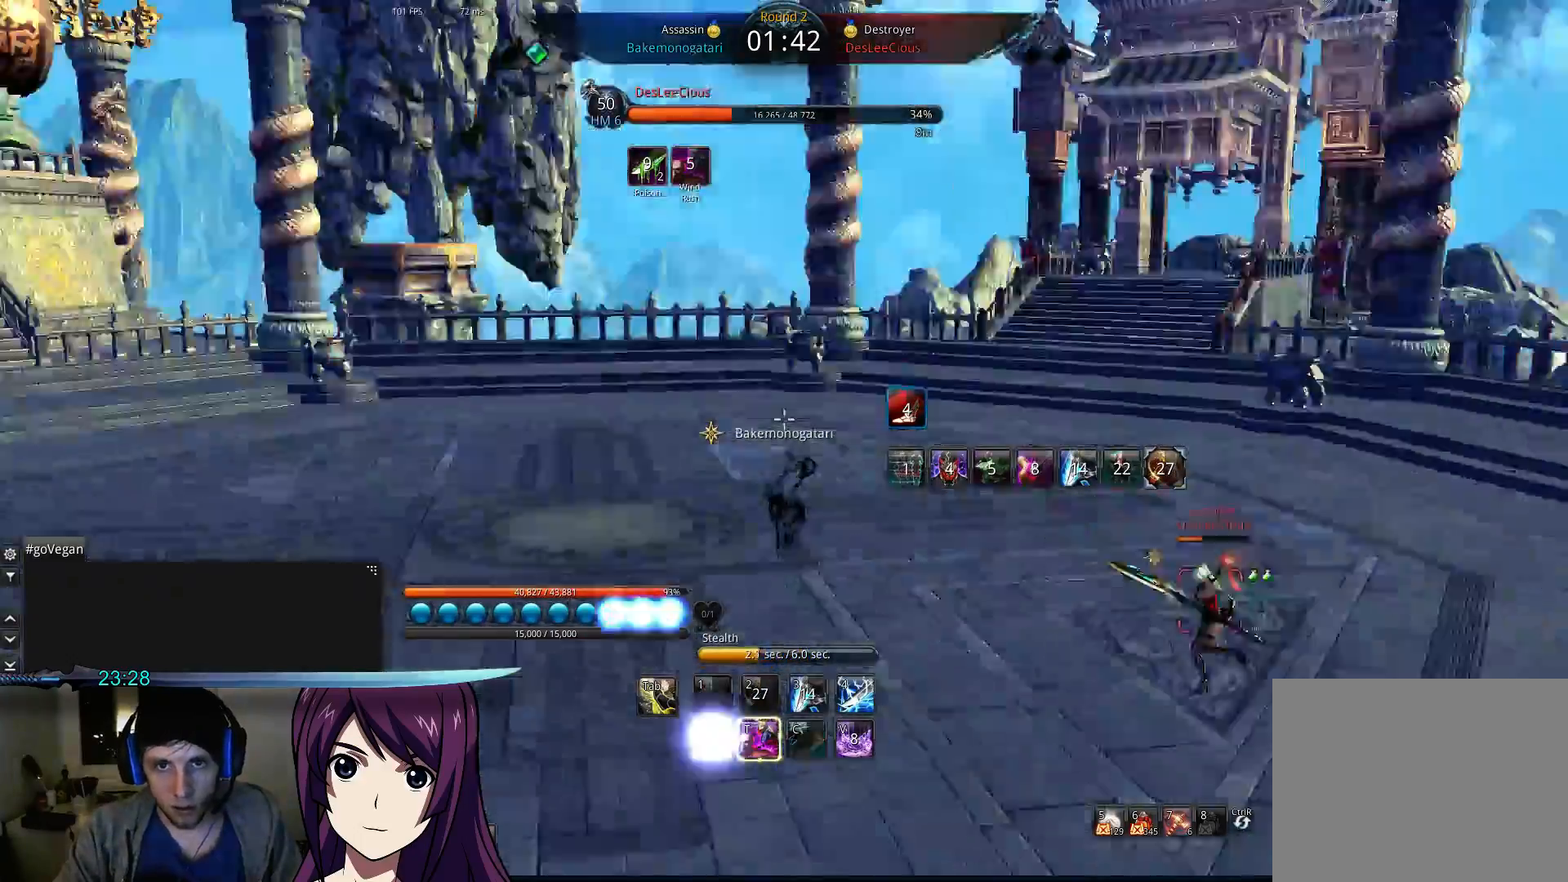
{"keys": ["a", "r"], "events": [[233, "a", "down"]]}
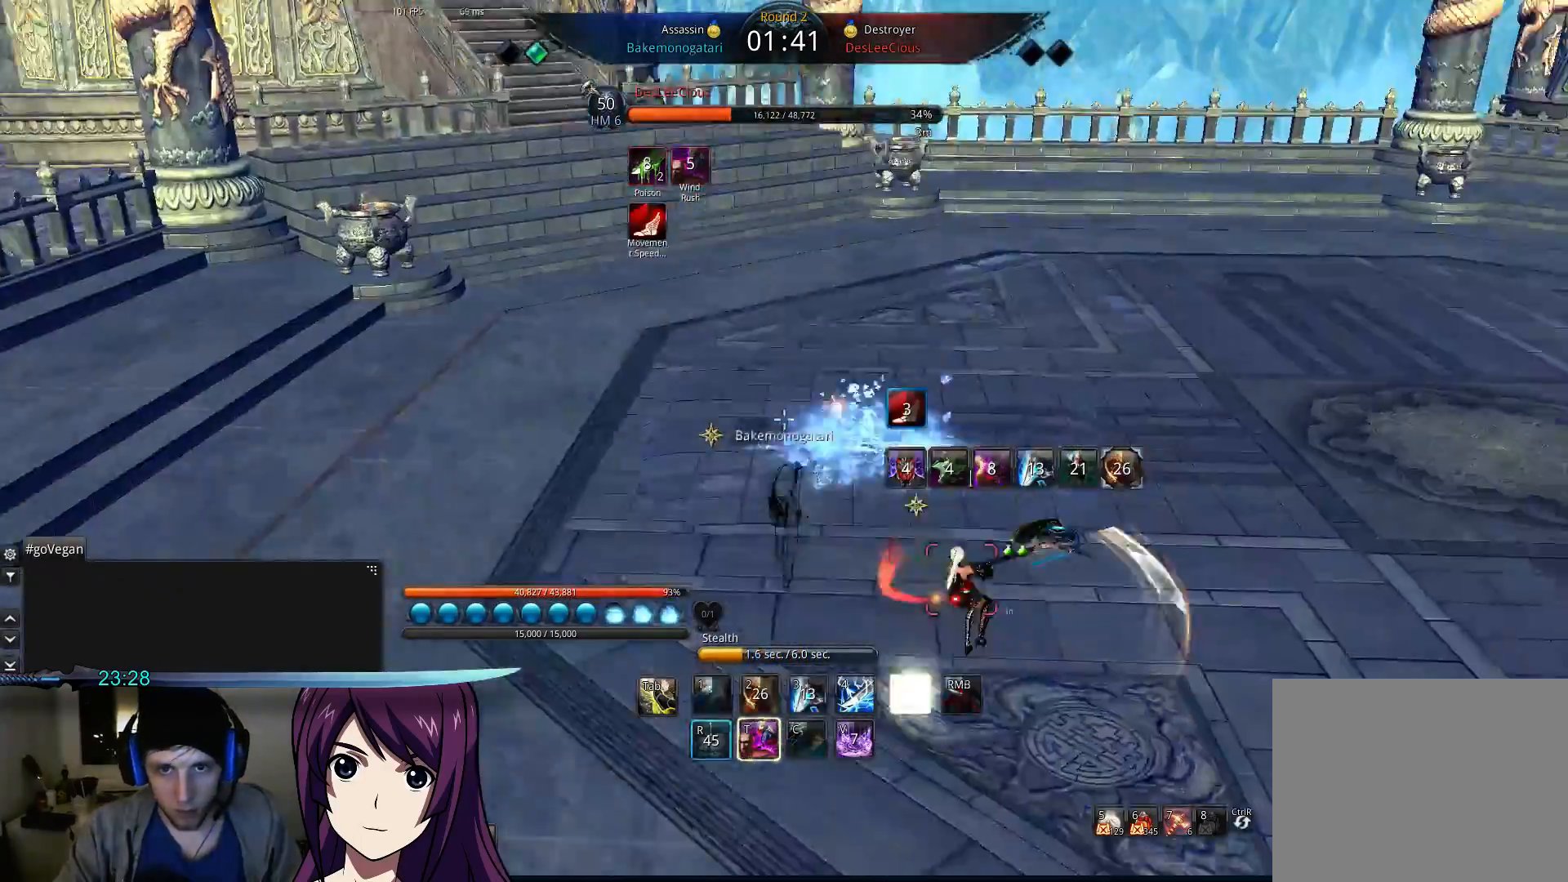
{"keys": ["s"], "events": [[33, "r", "up"], [400, "space", "down"], [433, "a", "up"], [500, "s", "down"], [500, "space", "up"]]}
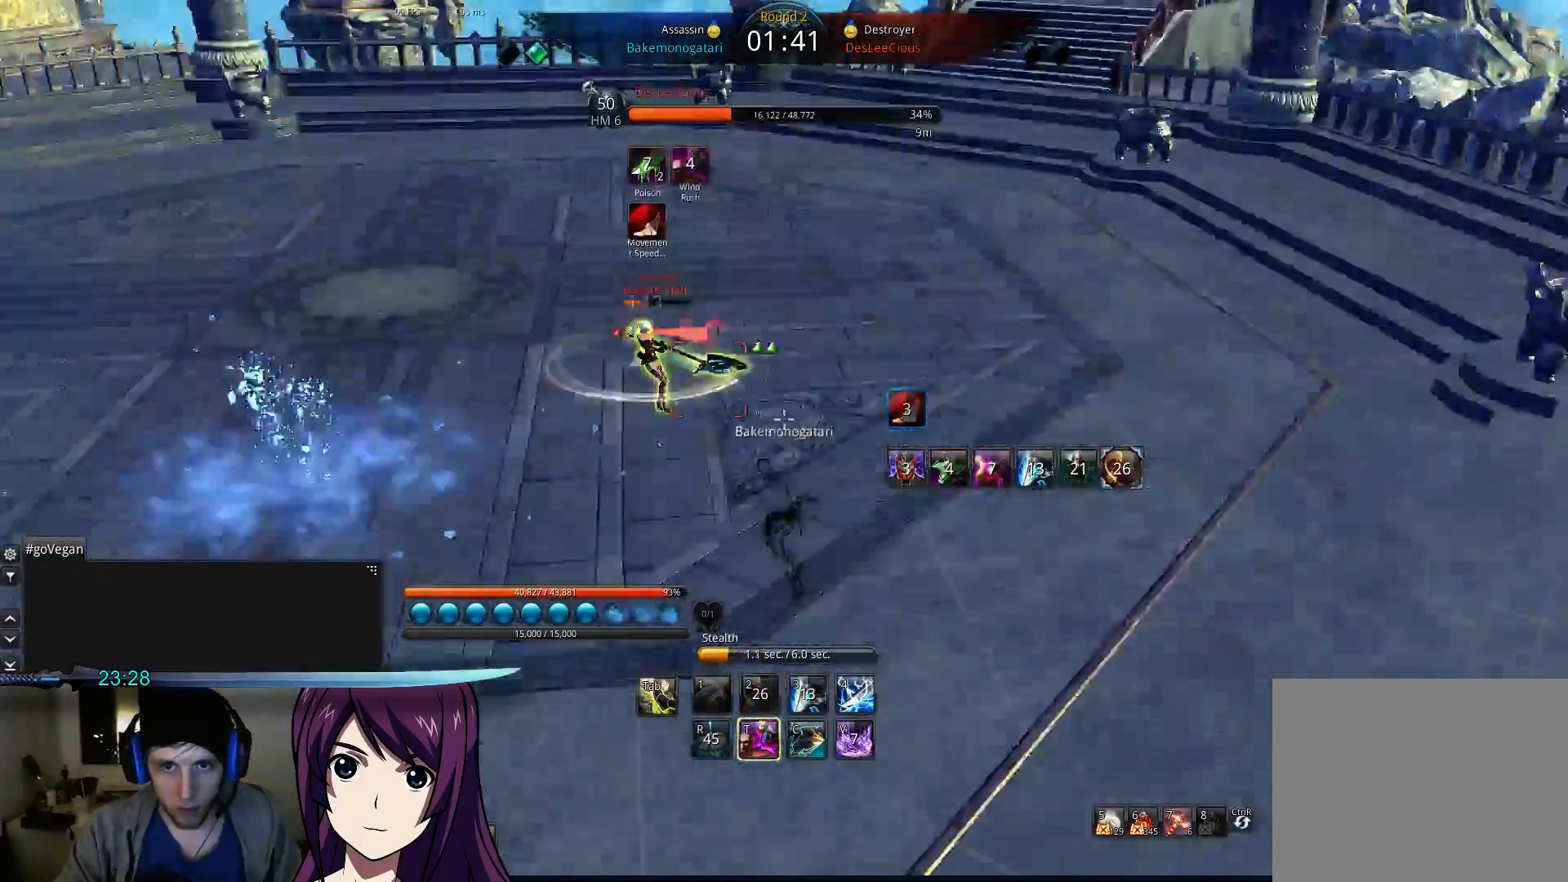
{"keys": [], "events": [[100, "s", "up"], [167, "s", "down"], [233, "s", "up"], [333, "s", "down"], [400, "s", "up"]]}
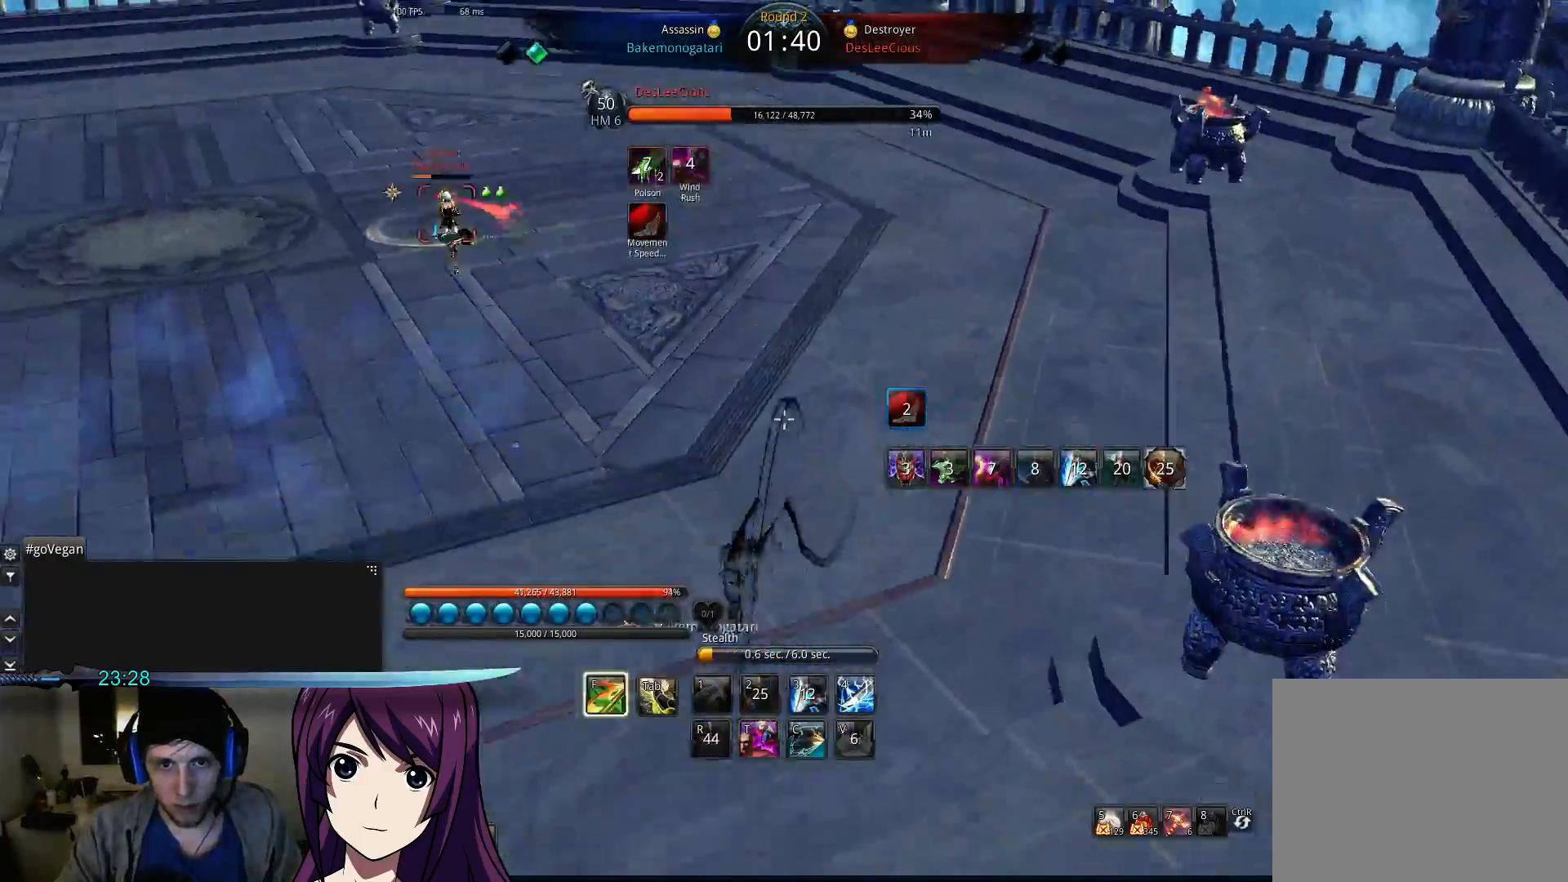
{"keys": ["w"], "events": [[300, "w", "down"], [467, "a", "down"], [500, "a", "up"]]}
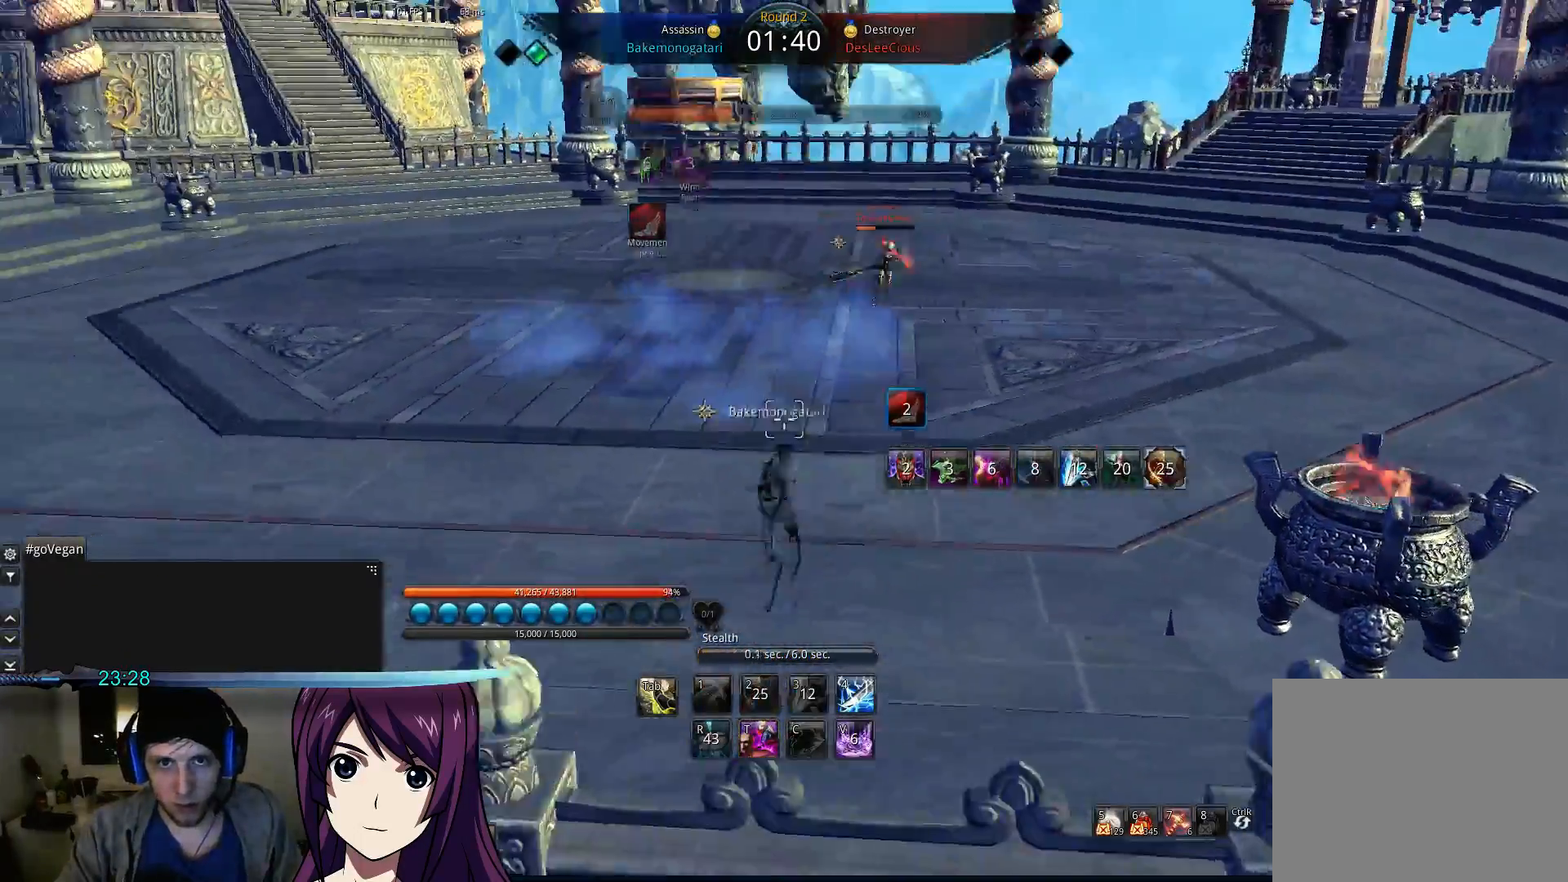
{"keys": ["a"], "events": [[233, "a", "down"], [233, "f", "down"], [333, "f", "up"], [333, "w", "up"]]}
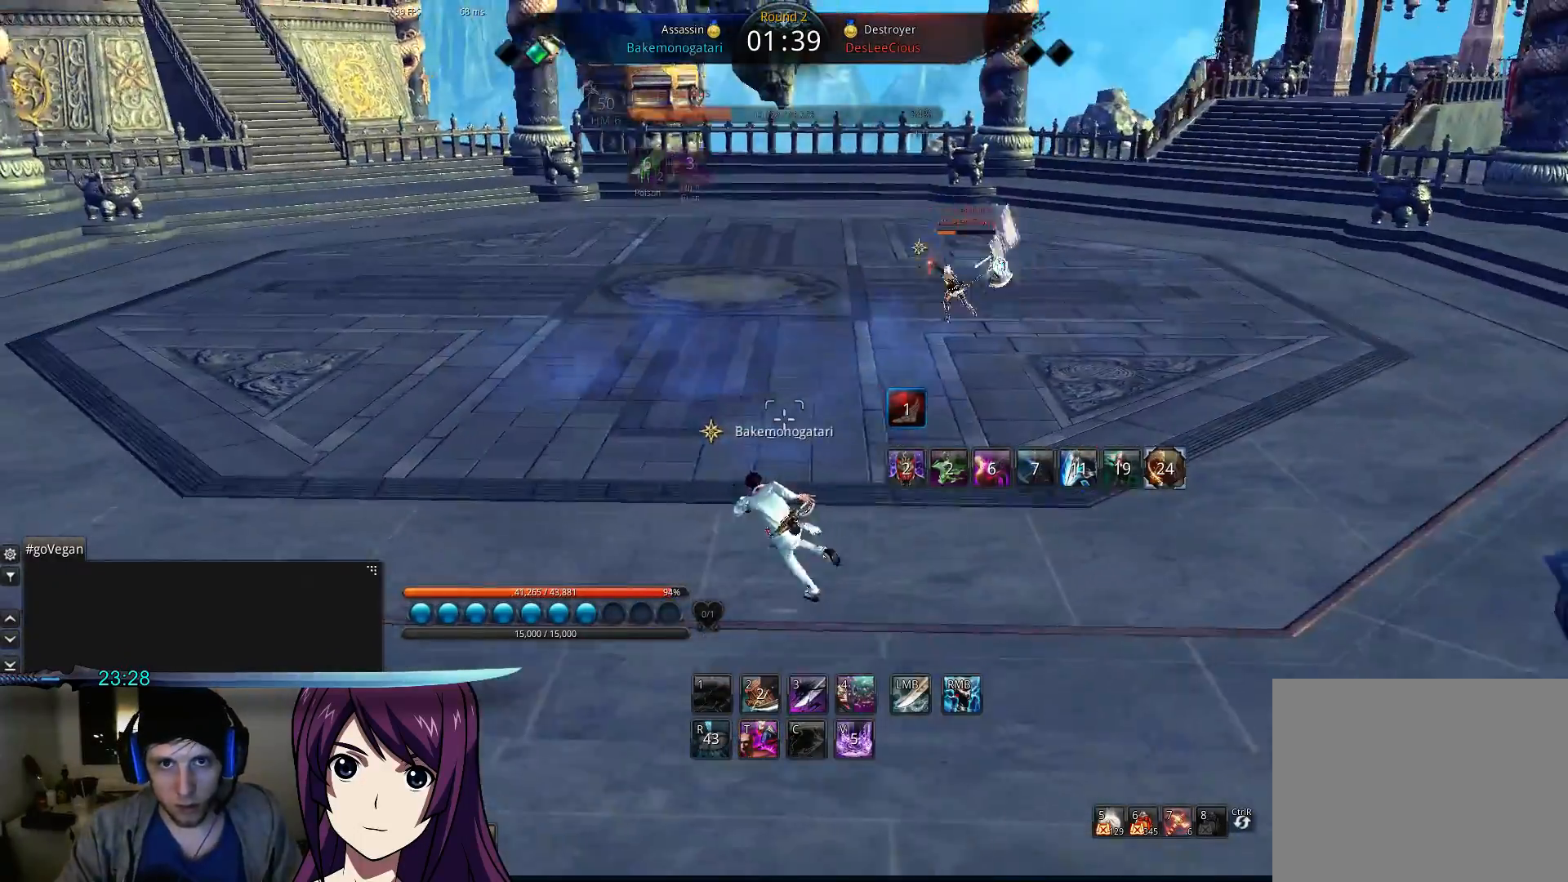
{"keys": ["a", "space"], "events": [[500, "space", "down"]]}
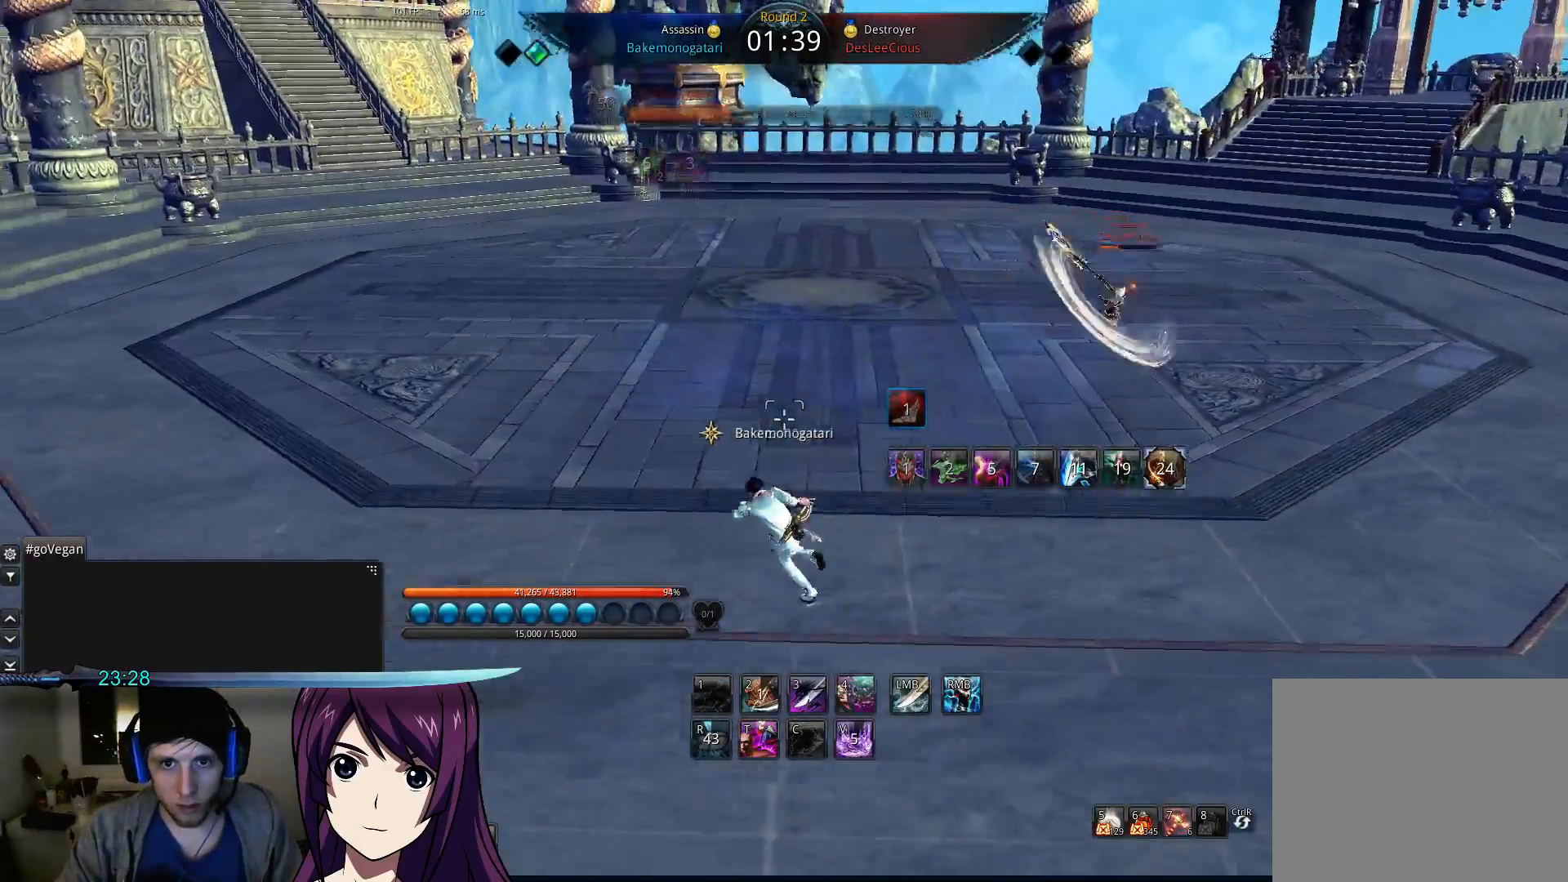
{"keys": ["a"], "events": [[67, "space", "up"], [133, "2", "down"], [233, "2", "up"]]}
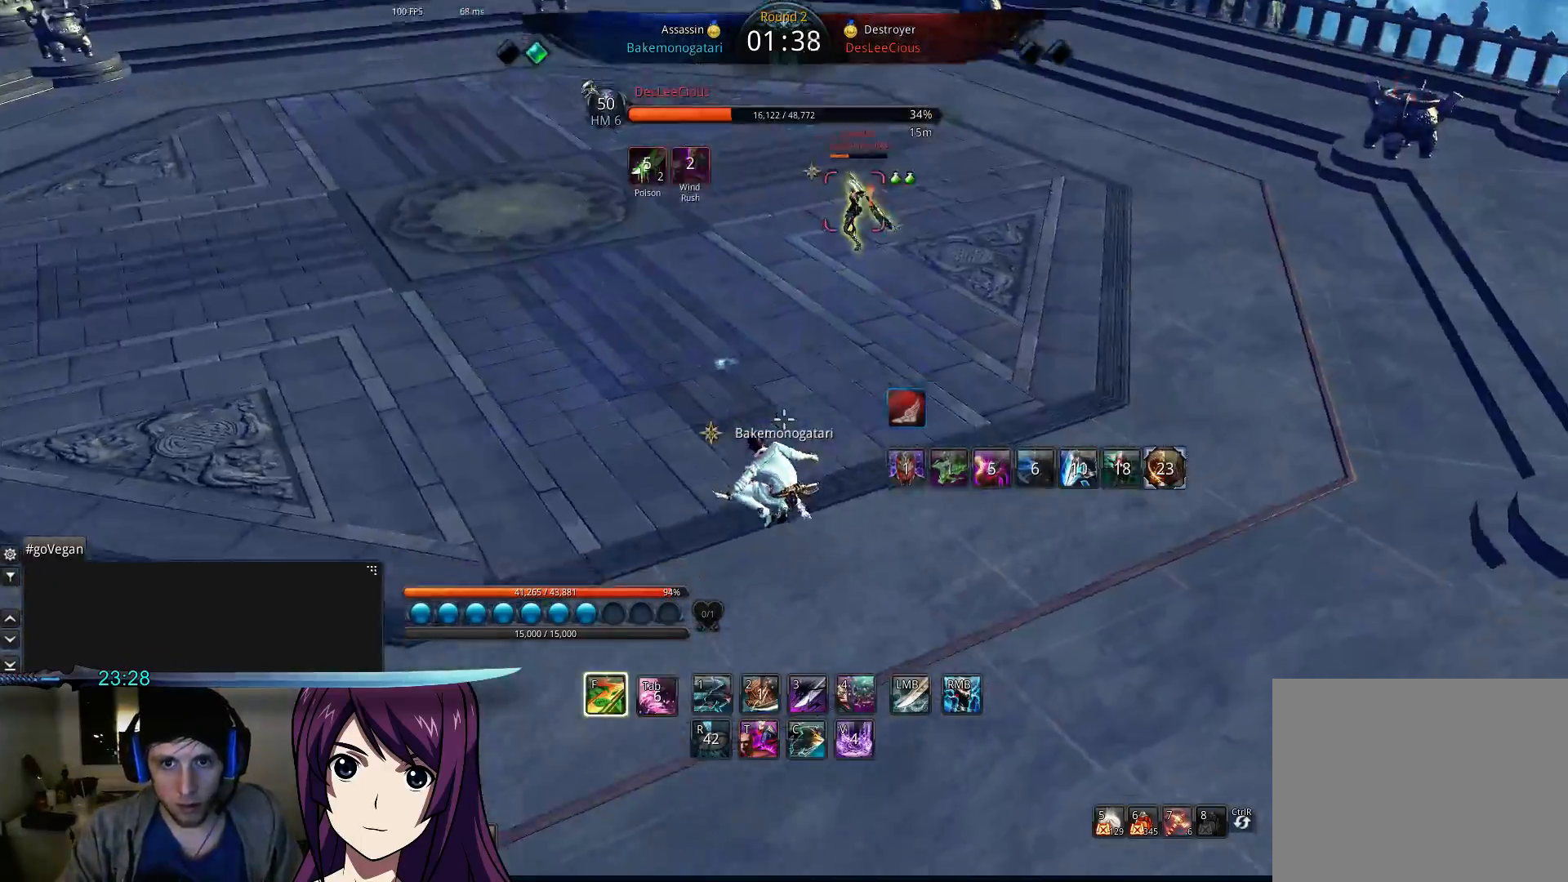
{"keys": ["a", "space"], "events": [[467, "space", "down"]]}
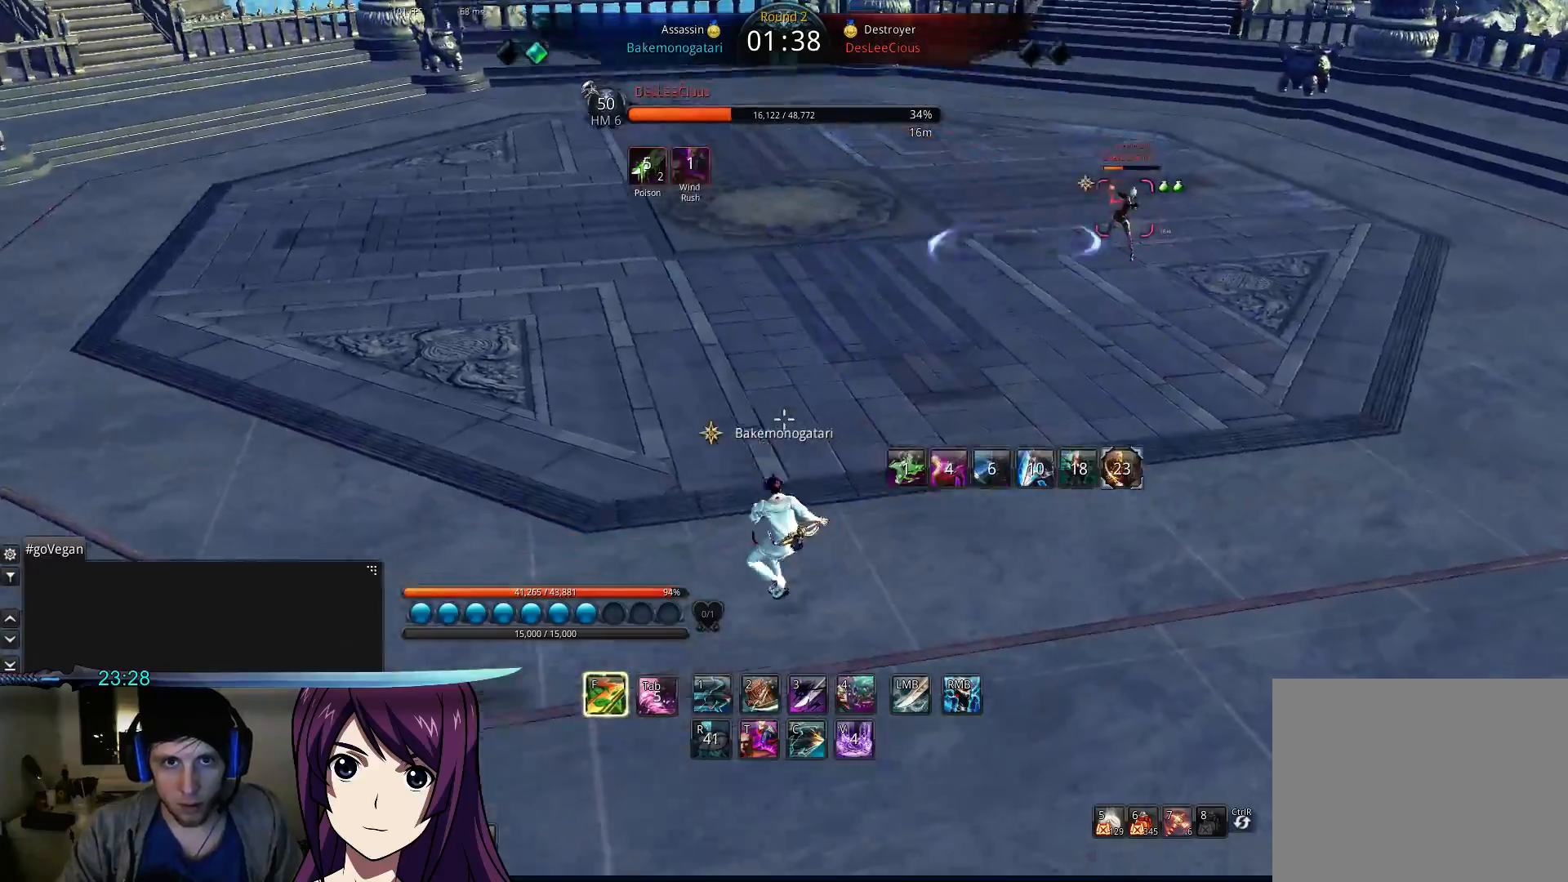
{"keys": [], "events": [[33, "t", "down"], [100, "a", "up"], [133, "space", "up"], [133, "t", "up"]]}
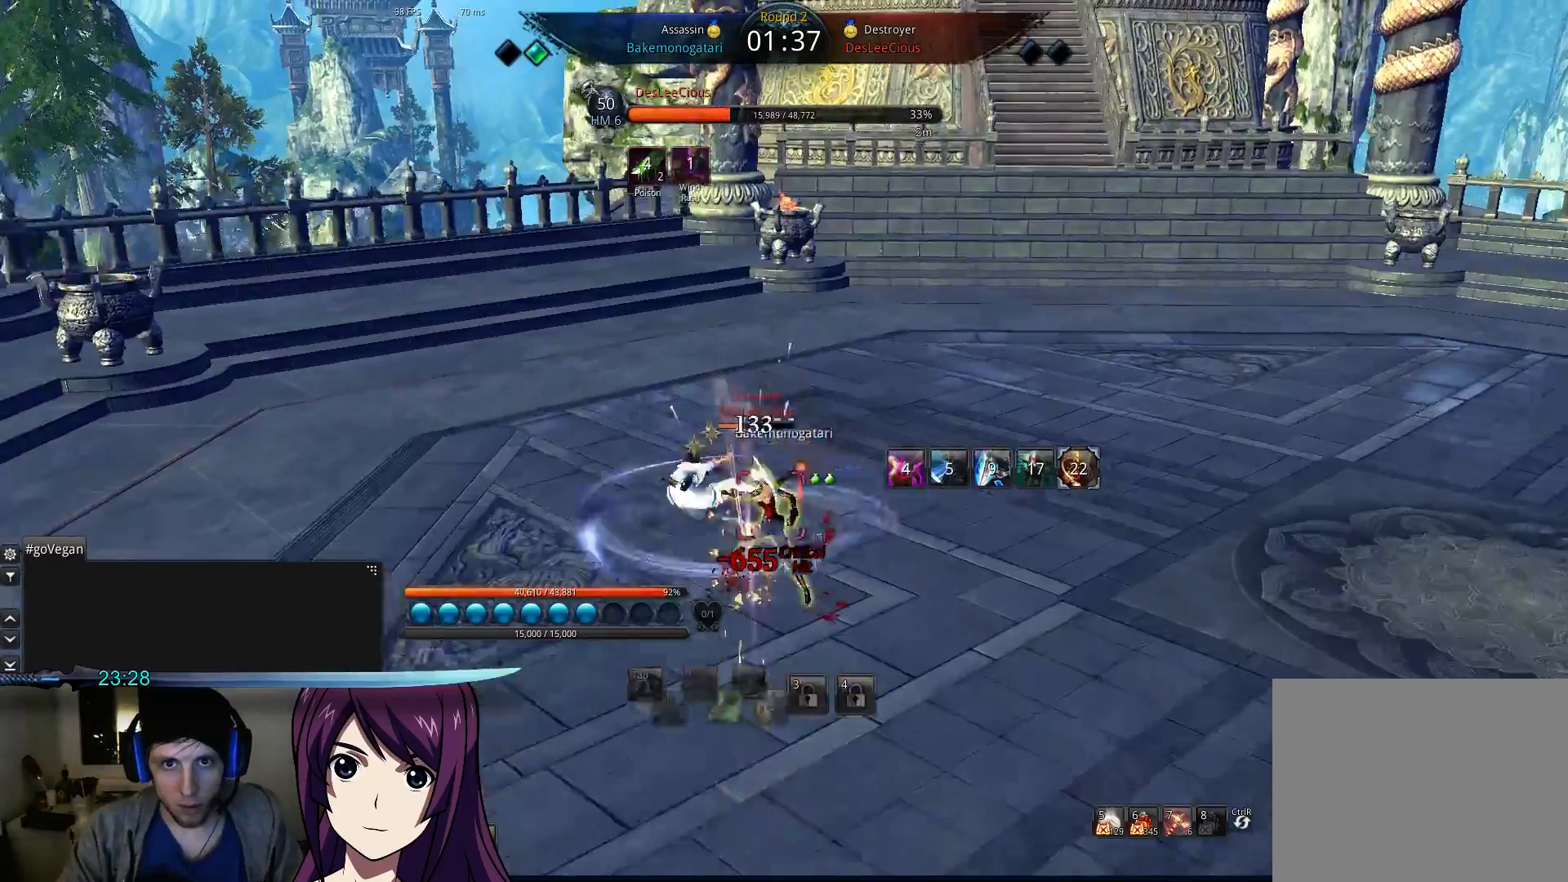
{"keys": ["tab"], "events": [[167, "tab", "down"]]}
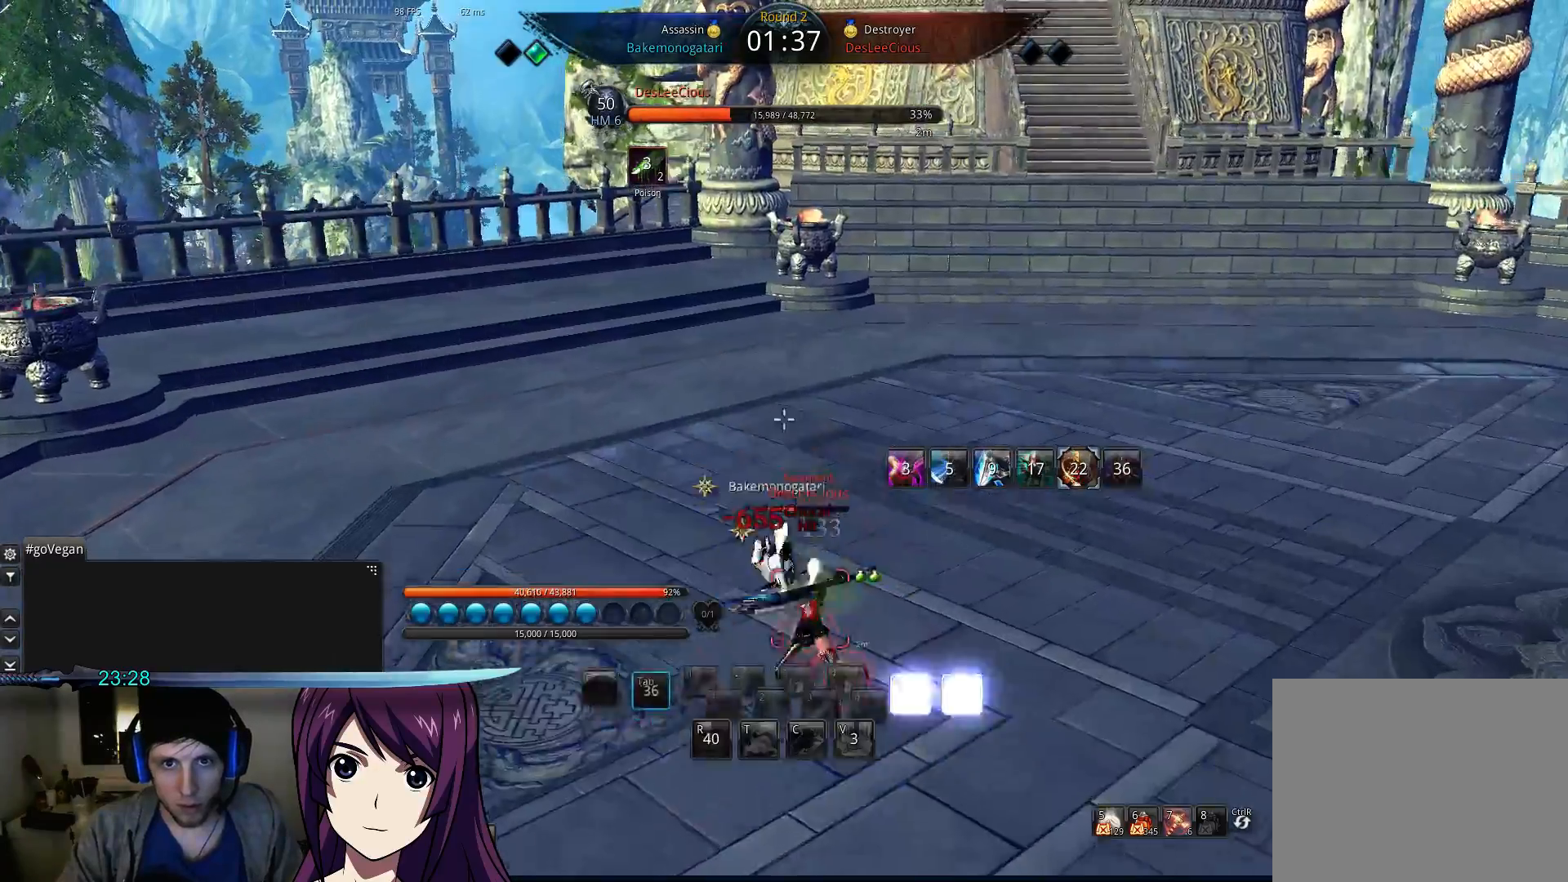
{"keys": [], "events": [[300, "tab", "up"]]}
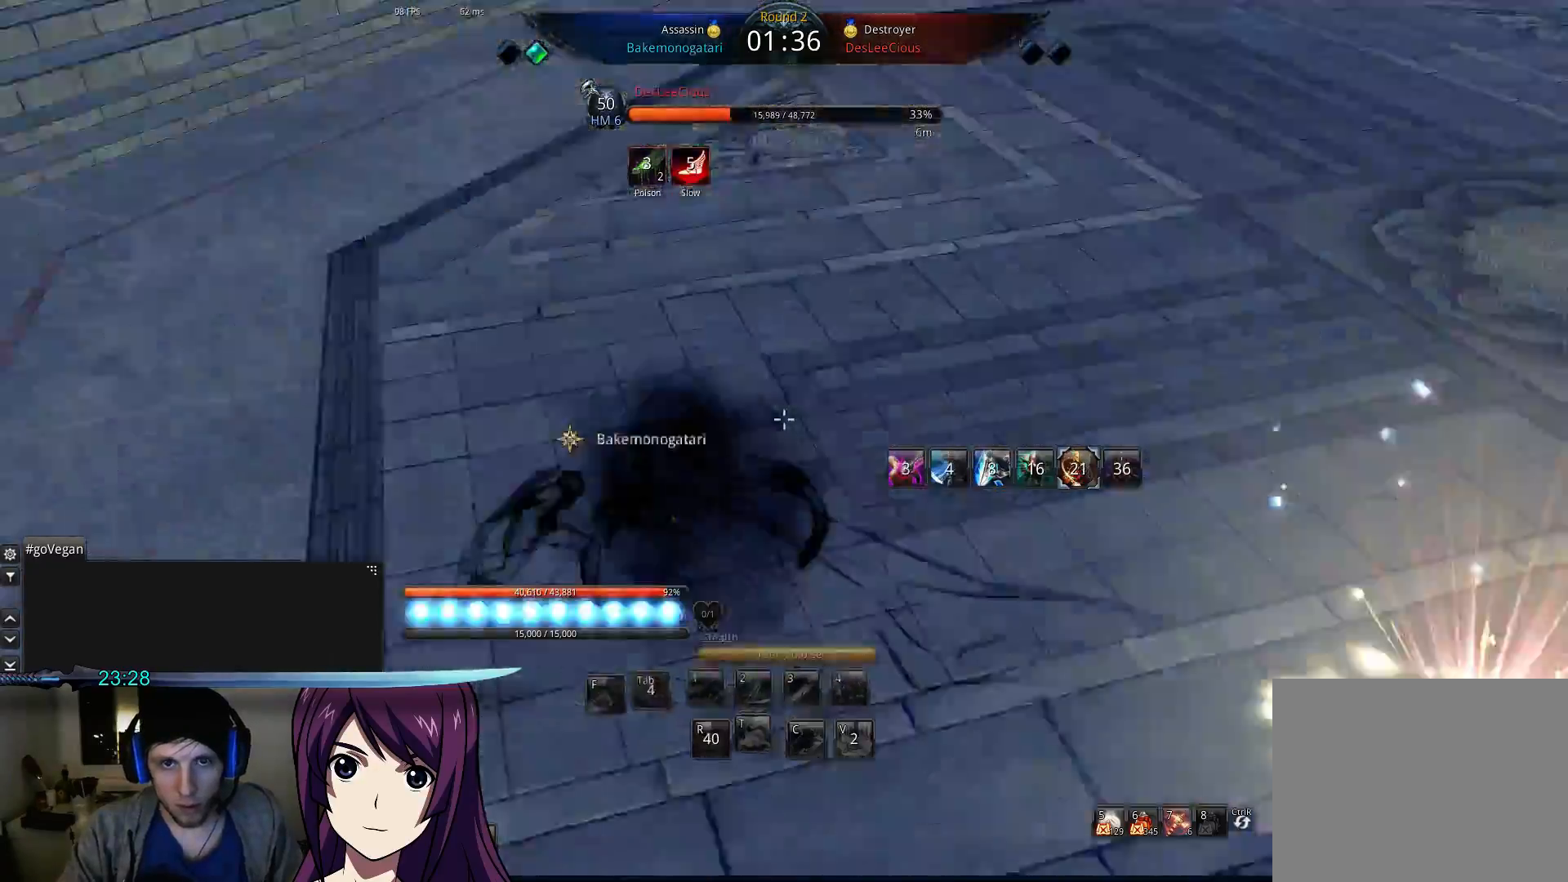
{"keys": ["a"], "events": [[33, "a", "down"], [167, "f", "down"], [267, "f", "up"], [333, "f", "down"], [400, "f", "up"]]}
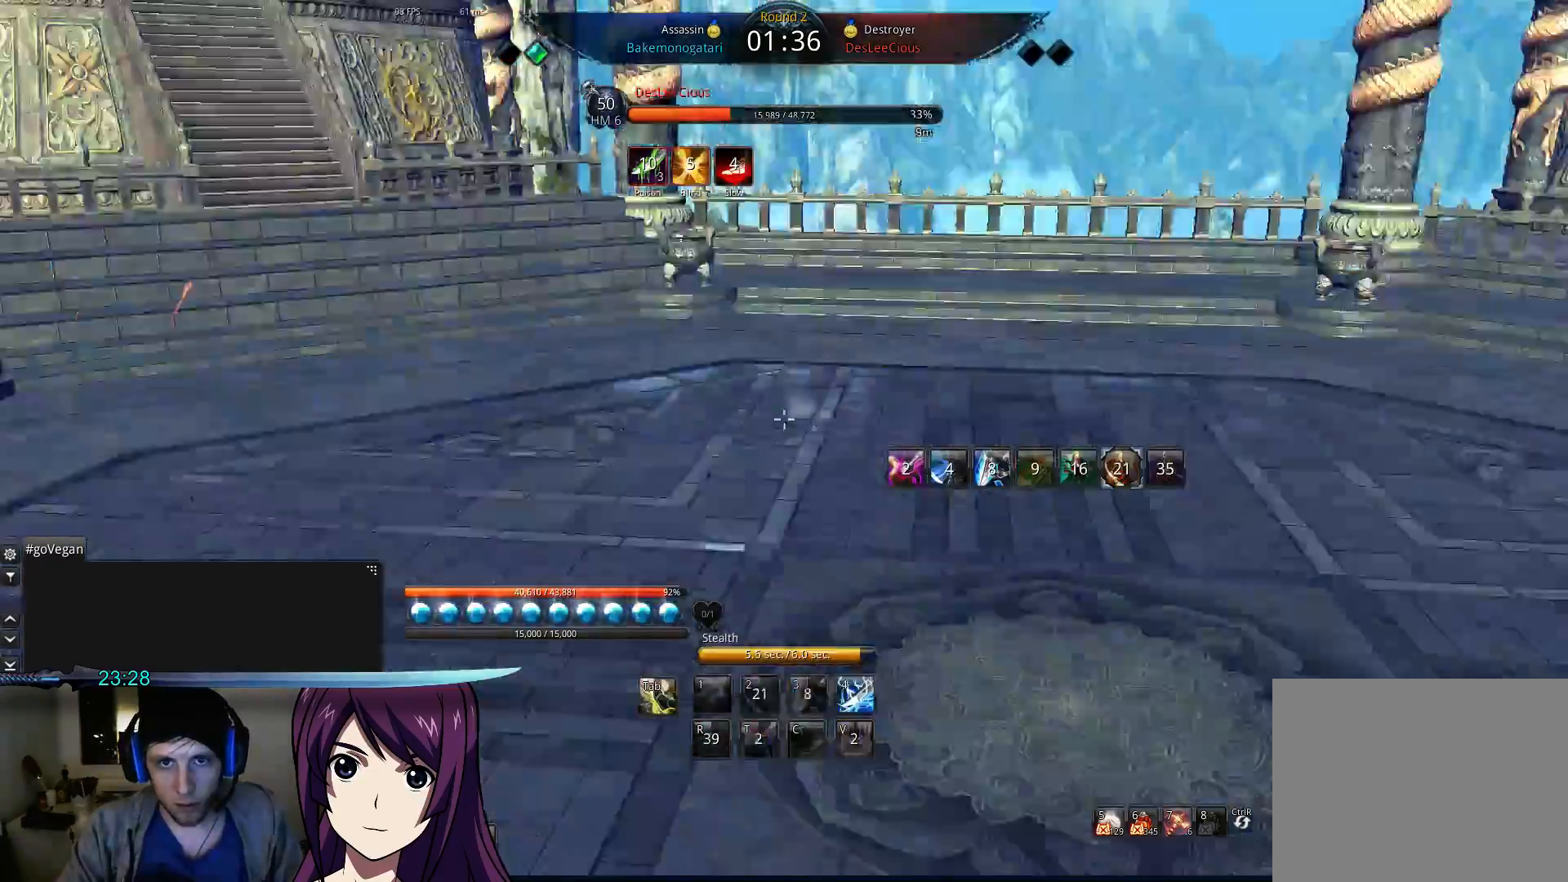
{"keys": ["d"], "events": [[33, "f", "down"], [100, "f", "up"], [167, "f", "down"], [267, "a", "up"], [267, "f", "up"], [433, "d", "down"]]}
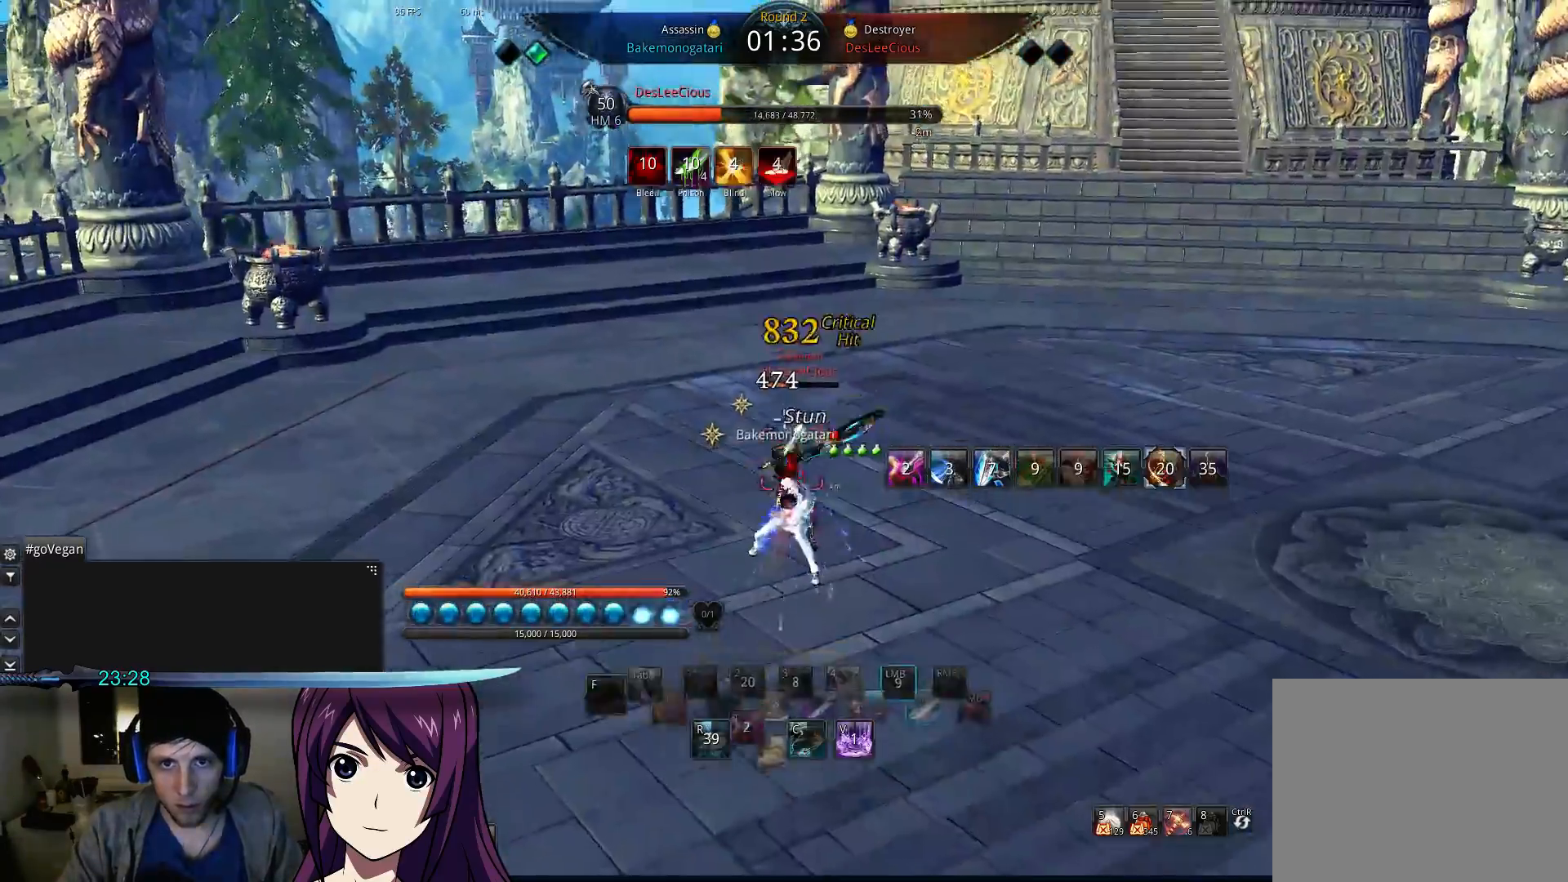
{"keys": ["d", "q", "w"], "events": [[133, "q", "down"], [233, "q", "up"], [300, "q", "down"], [333, "w", "down"], [400, "q", "up"], [467, "q", "down"]]}
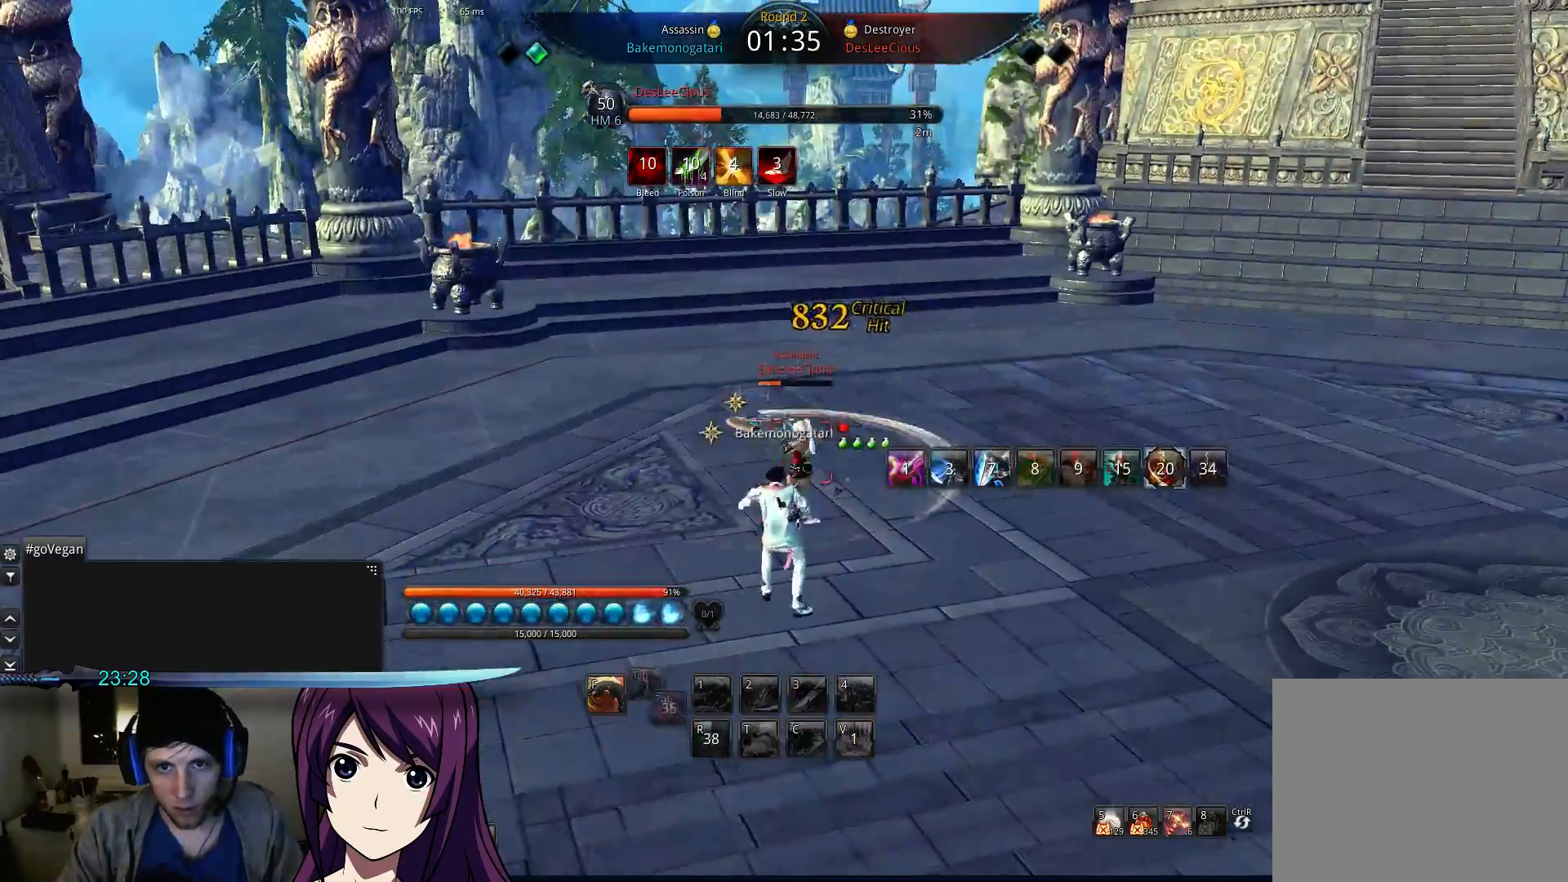
{"keys": ["w"], "events": [[100, "q", "up"], [133, "d", "up"], [367, "r", "down"], [400, "f", "down"], [433, "f", "up"], [433, "r", "up"]]}
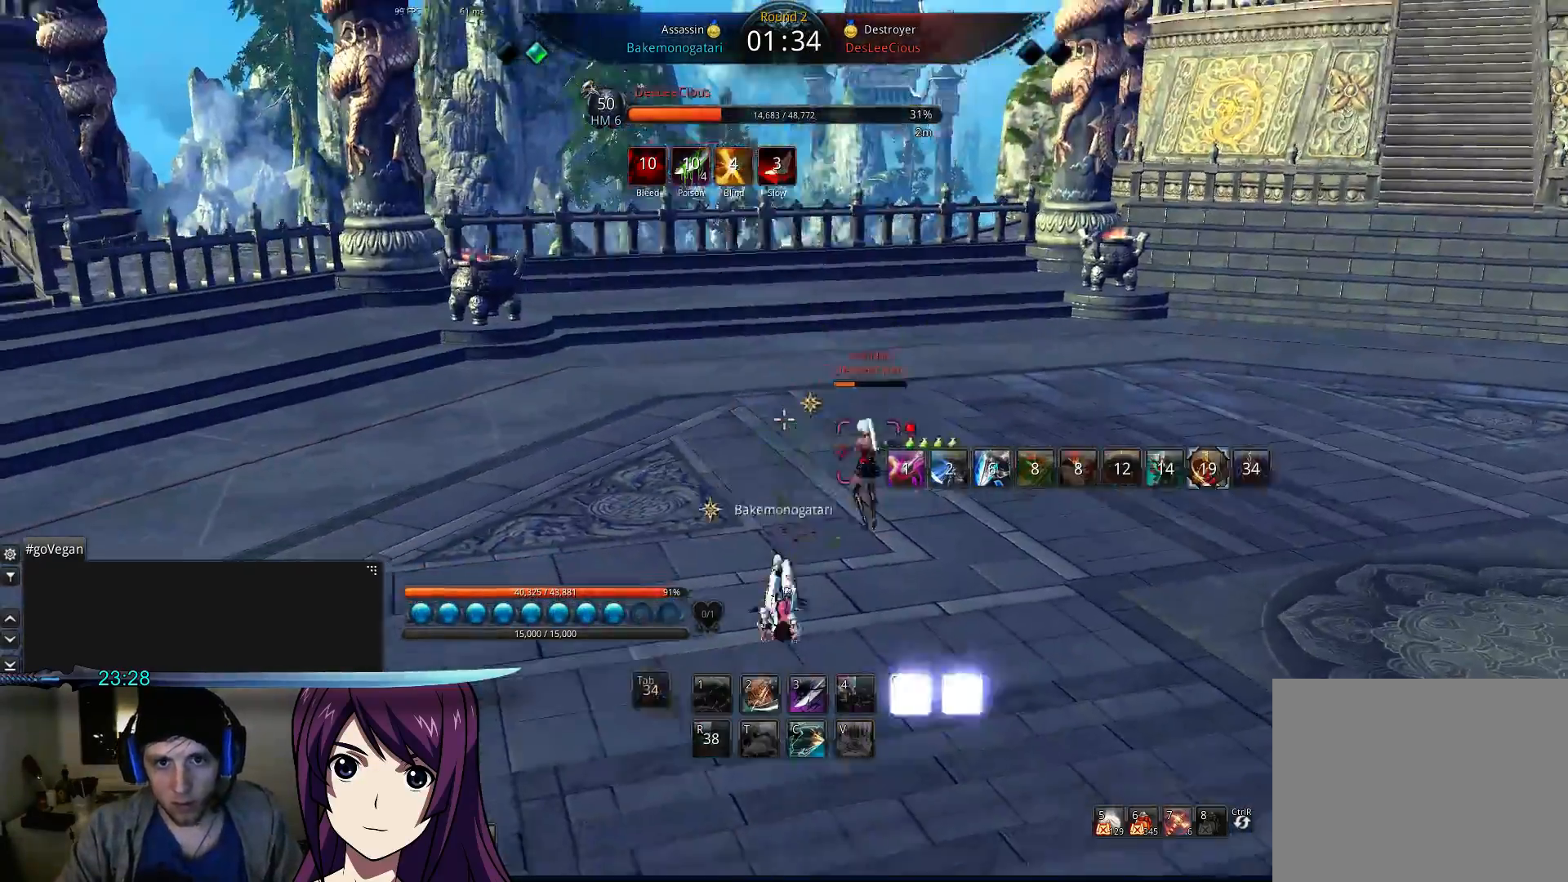
{"keys": ["e", "w"], "events": [[33, "f", "down"], [133, "f", "up"], [233, "f", "down"], [300, "f", "up"], [467, "e", "down"]]}
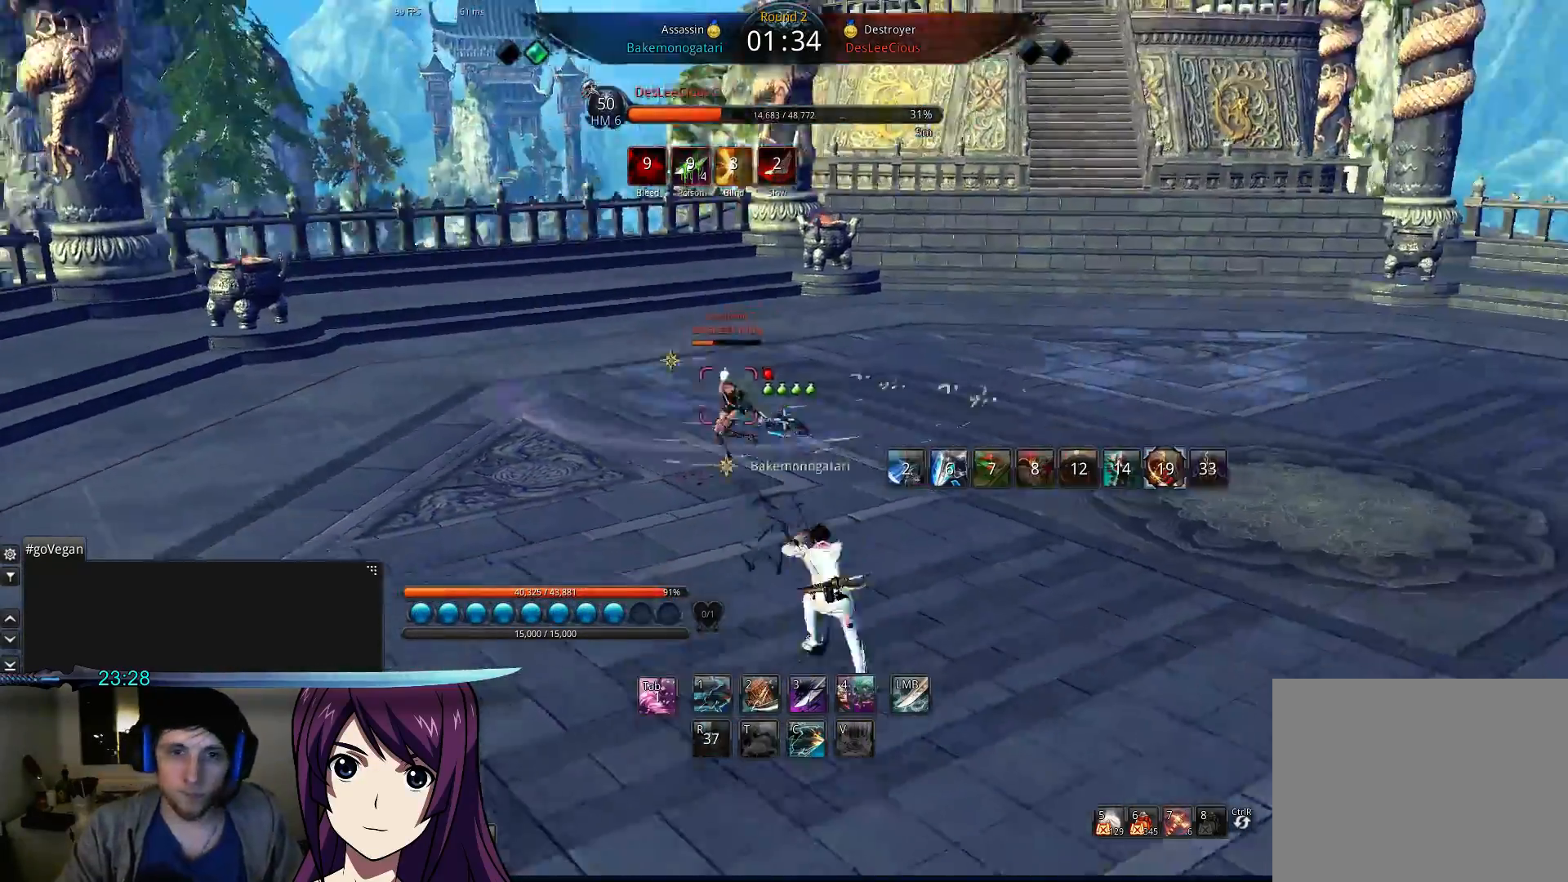
{"keys": ["d", "q", "w"], "events": [[33, "e", "up"], [133, "e", "down"], [200, "e", "up"], [267, "q", "down"], [400, "d", "down"], [433, "q", "up"], [500, "q", "down"]]}
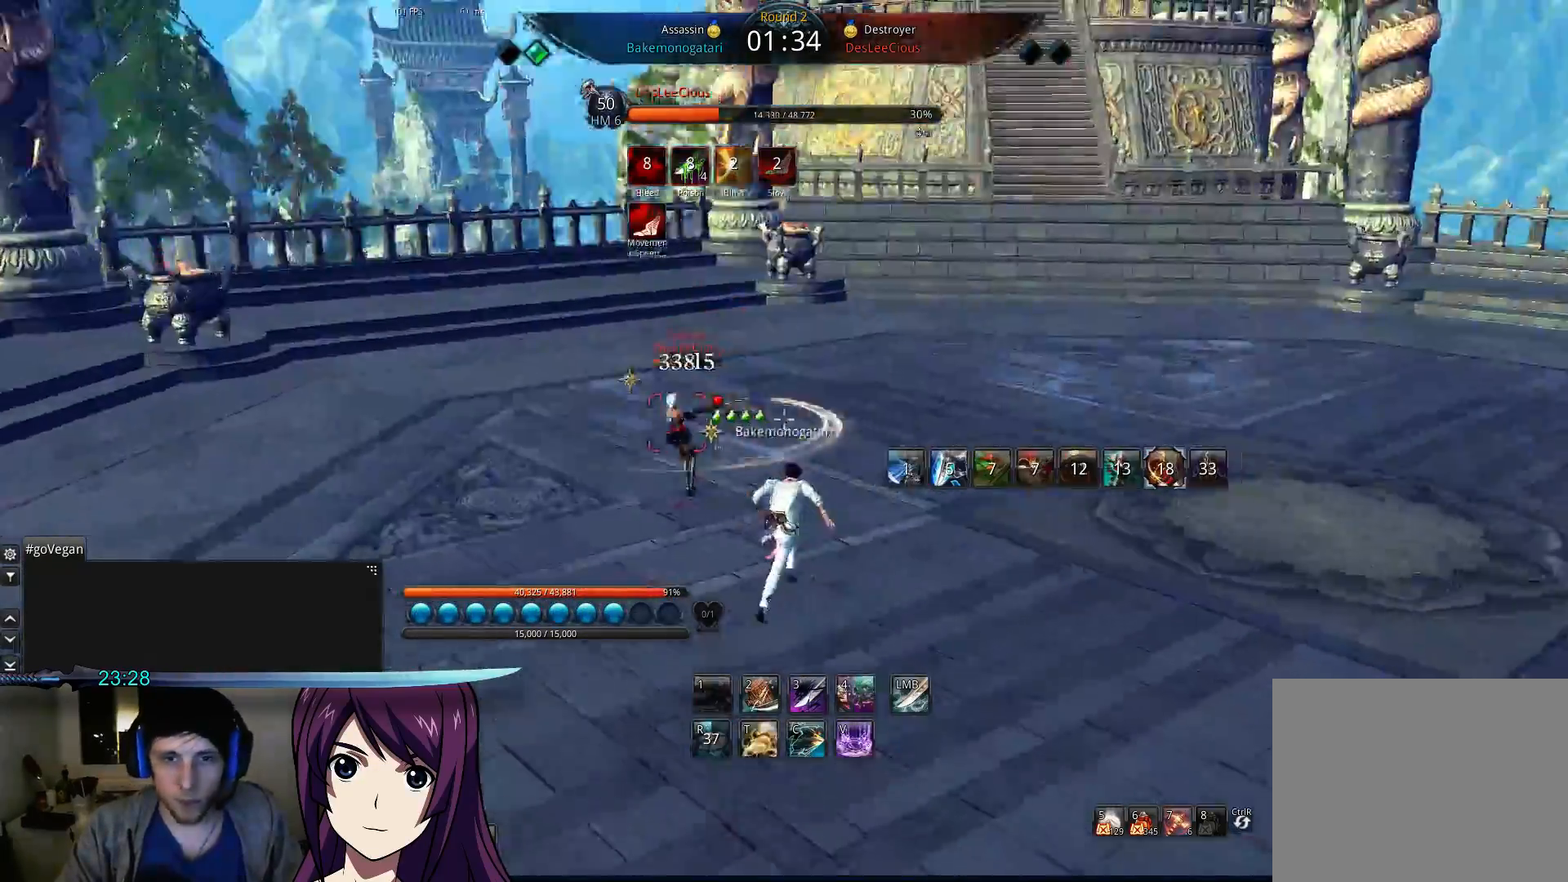
{"keys": ["d", "q", "w"], "events": [[67, "q", "up"], [133, "space", "down"], [167, "q", "down"], [267, "q", "up"], [333, "q", "down"], [333, "space", "up"], [400, "q", "up"], [500, "q", "down"]]}
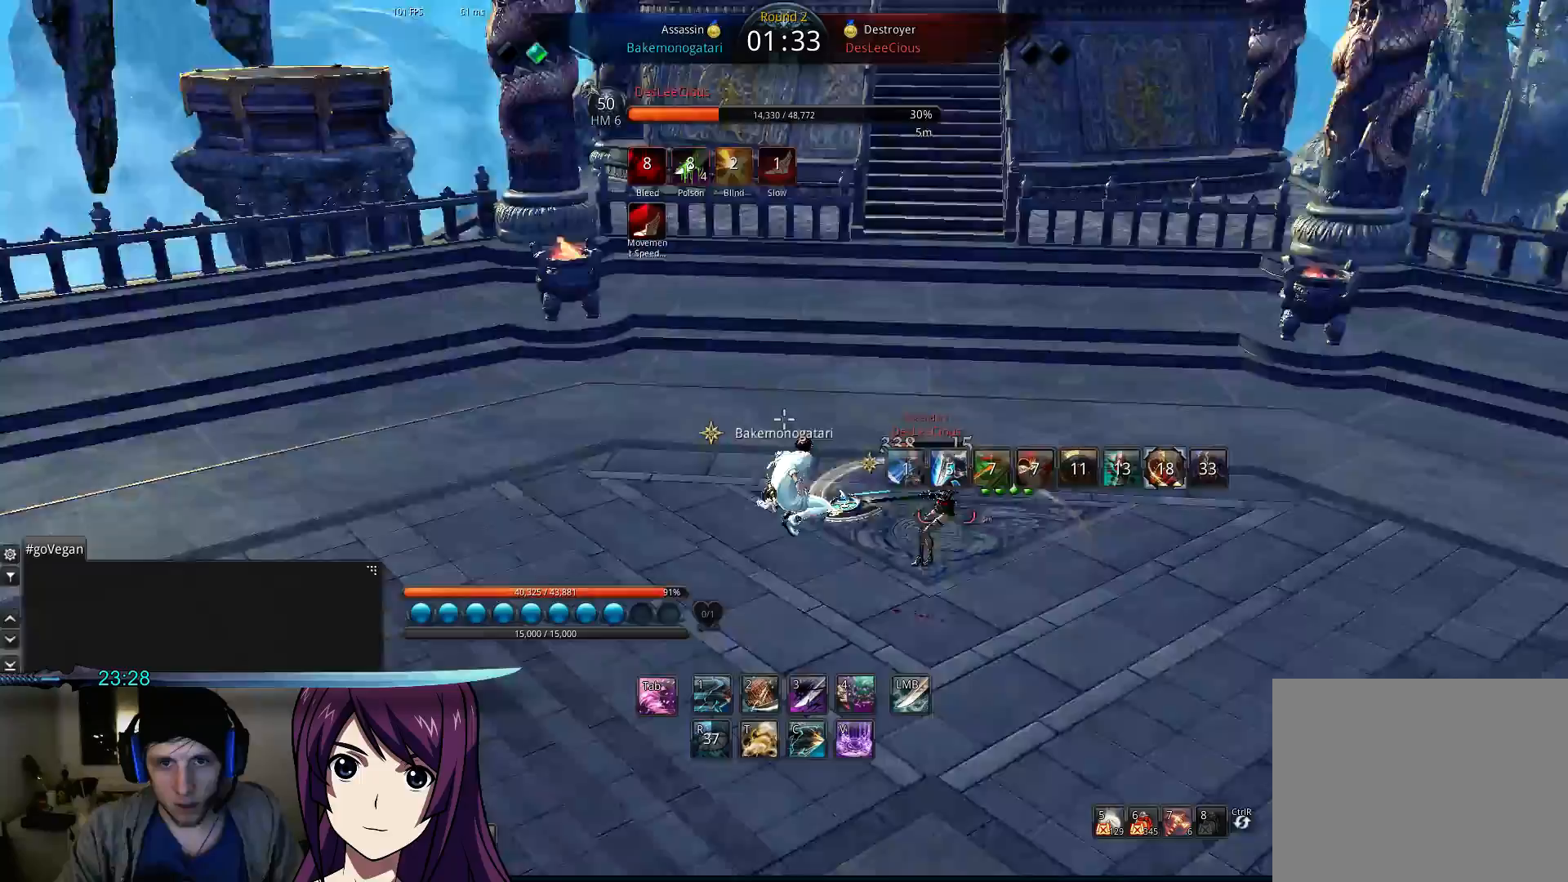
{"keys": ["2", "d"], "events": [[67, "q", "up"], [167, "q", "down"], [233, "q", "up"], [333, "w", "up"], [467, "2", "down"]]}